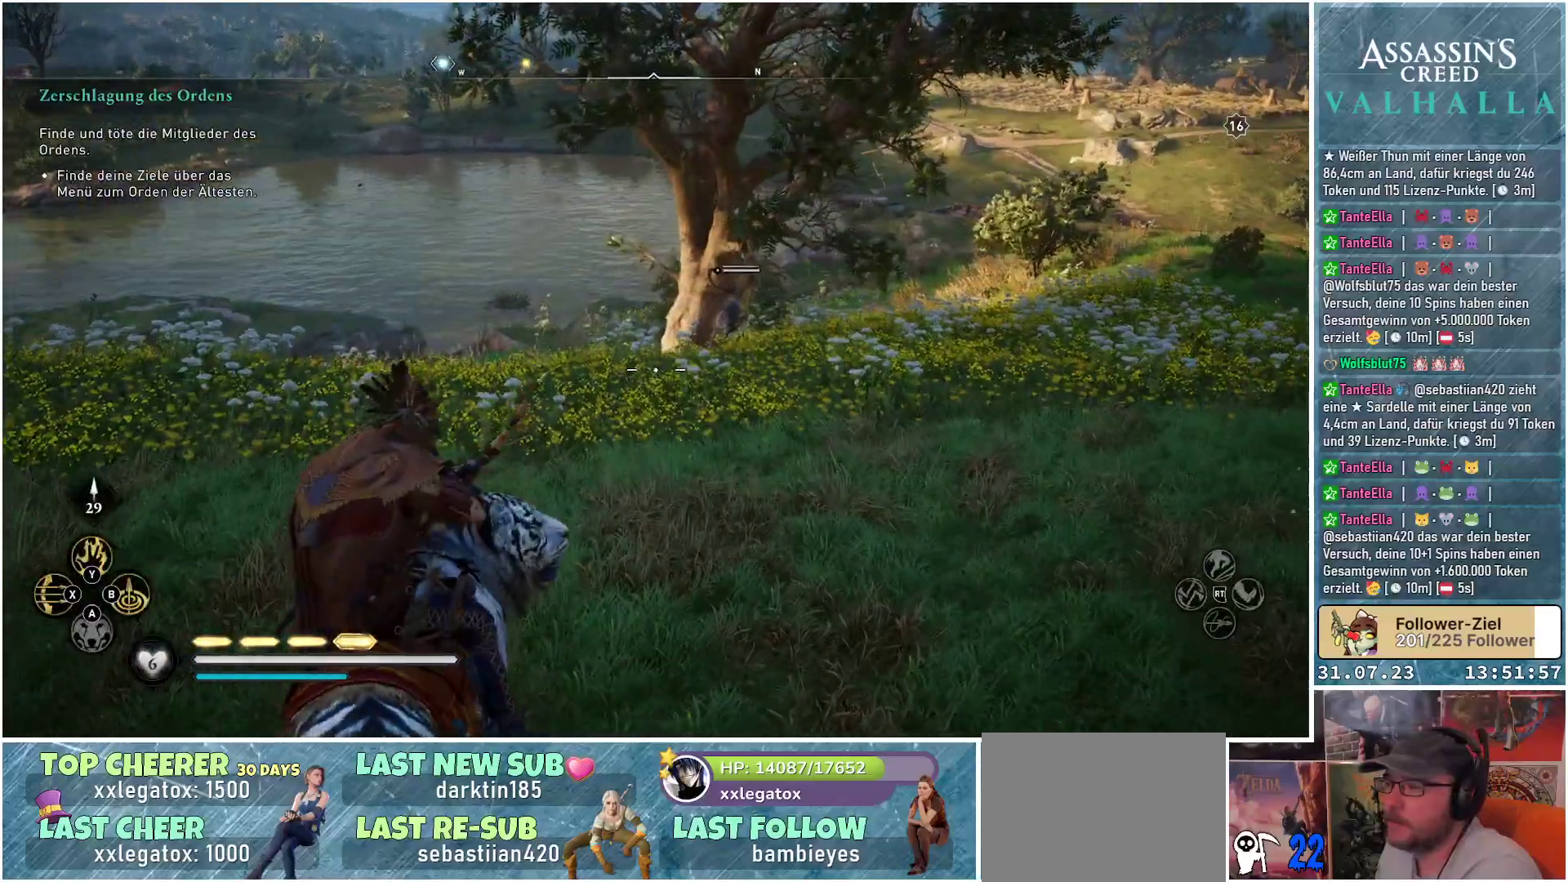
Gameplay with a controller (Xbox layout); each line is a JSON object with the inputs held at the frame after it. "events" lists button and stick changes between this image and that frame as [ms after this image, input, new state], when the widget could be followed in between.
{"buttons": ["L2", "R2"], "left_stick": "up-right", "right_stick": "center", "events": [[367, "right_stick", "center"]]}
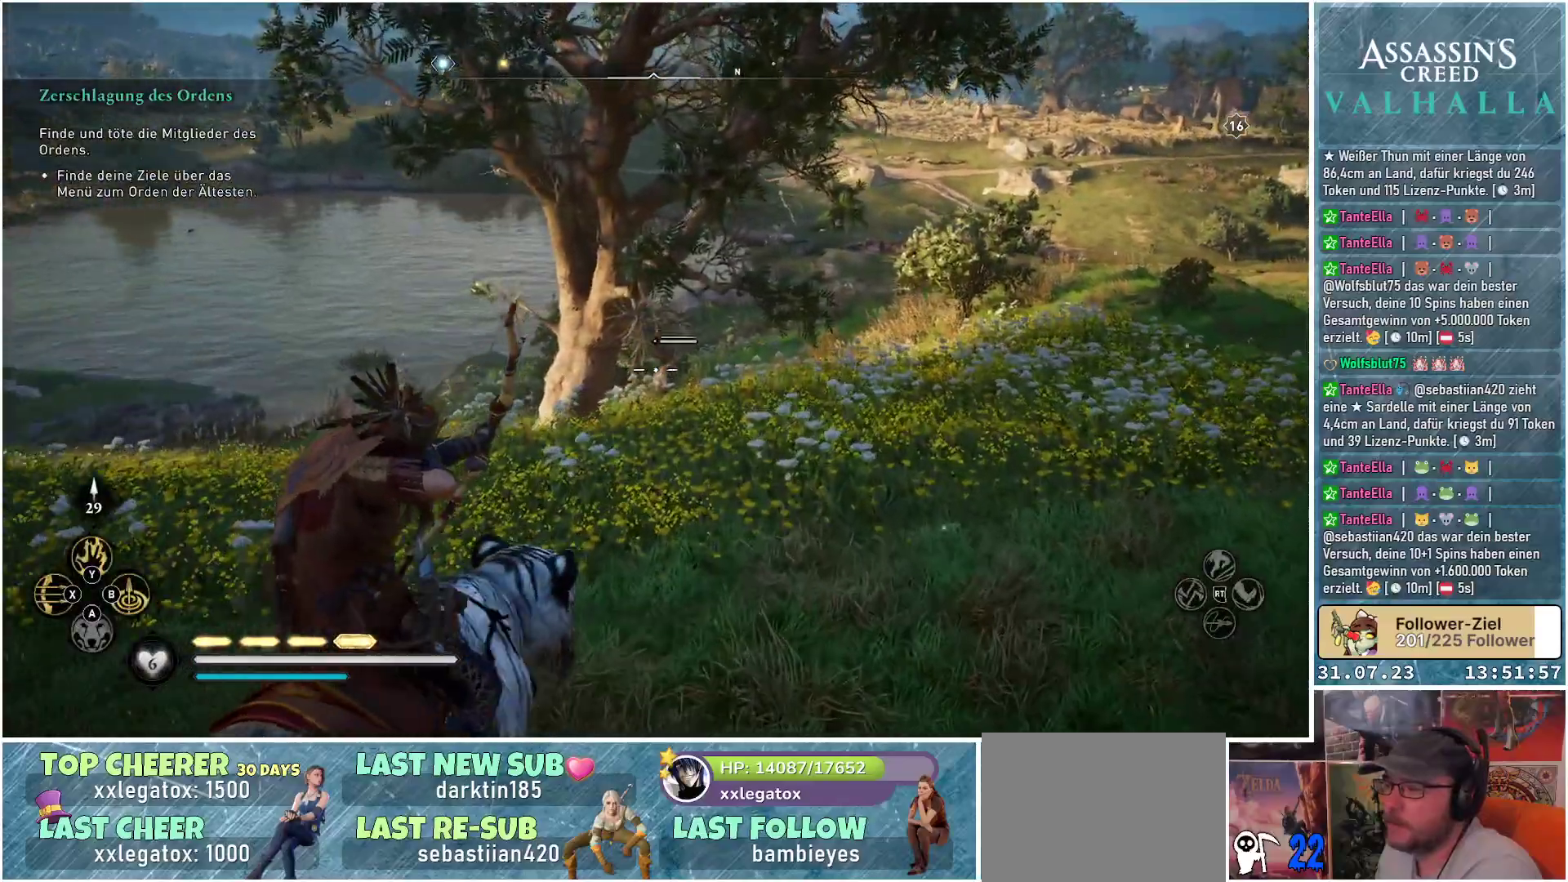
{"buttons": ["L2"], "left_stick": "up", "right_stick": "center", "events": [[150, "right_stick", "right"], [333, "left_stick", "up"], [367, "right_stick", "center"], [417, "R2", "up"]]}
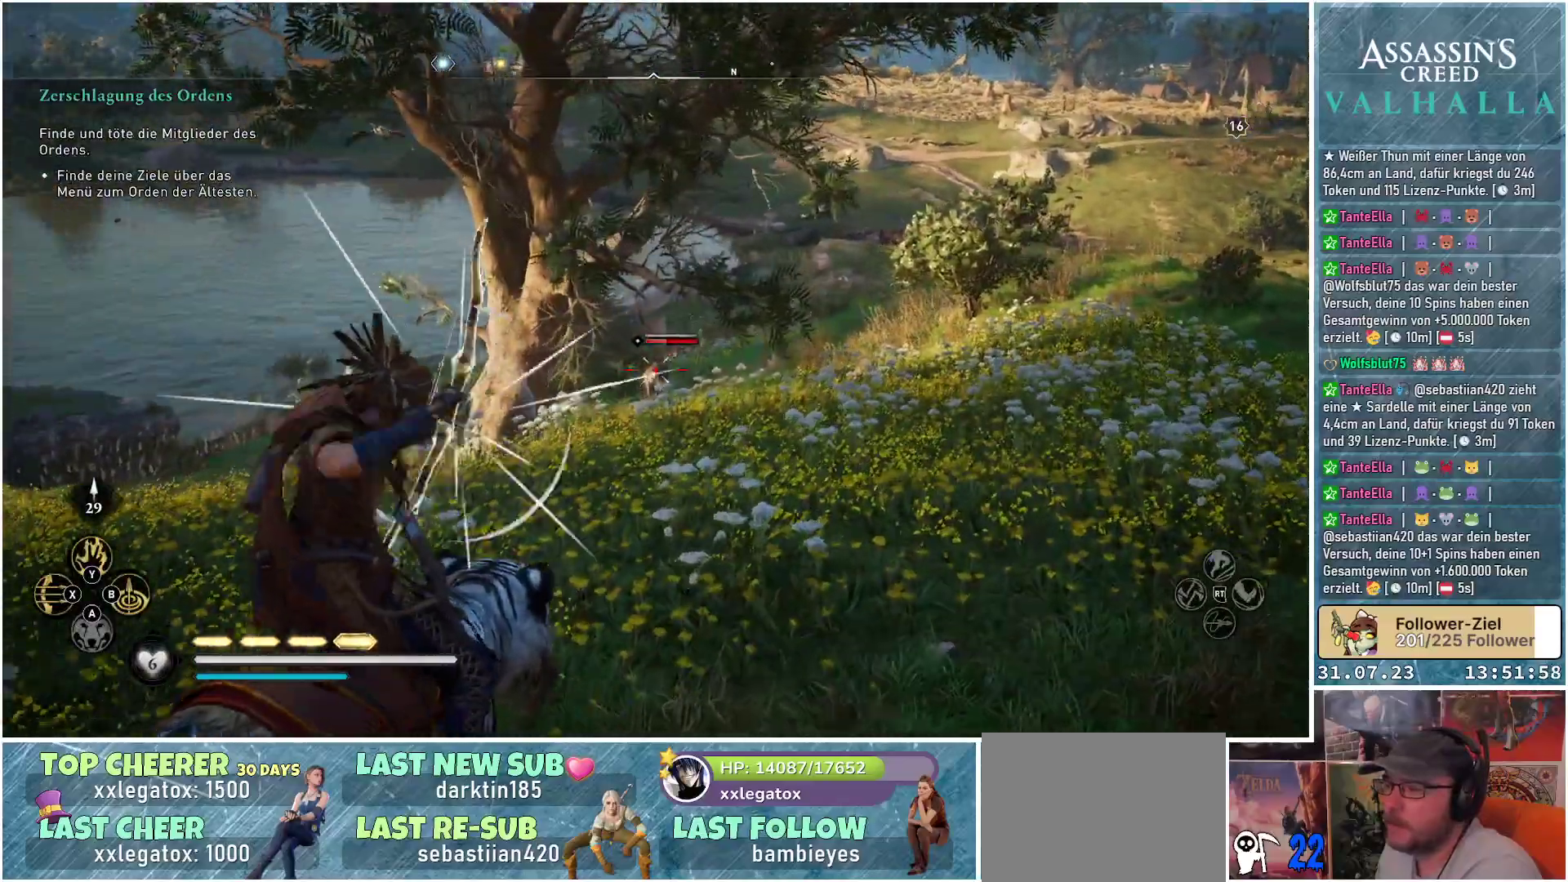
{"buttons": [], "left_stick": "up-right", "right_stick": "center", "events": [[67, "left_stick", "up-right"], [200, "L2", "up"]]}
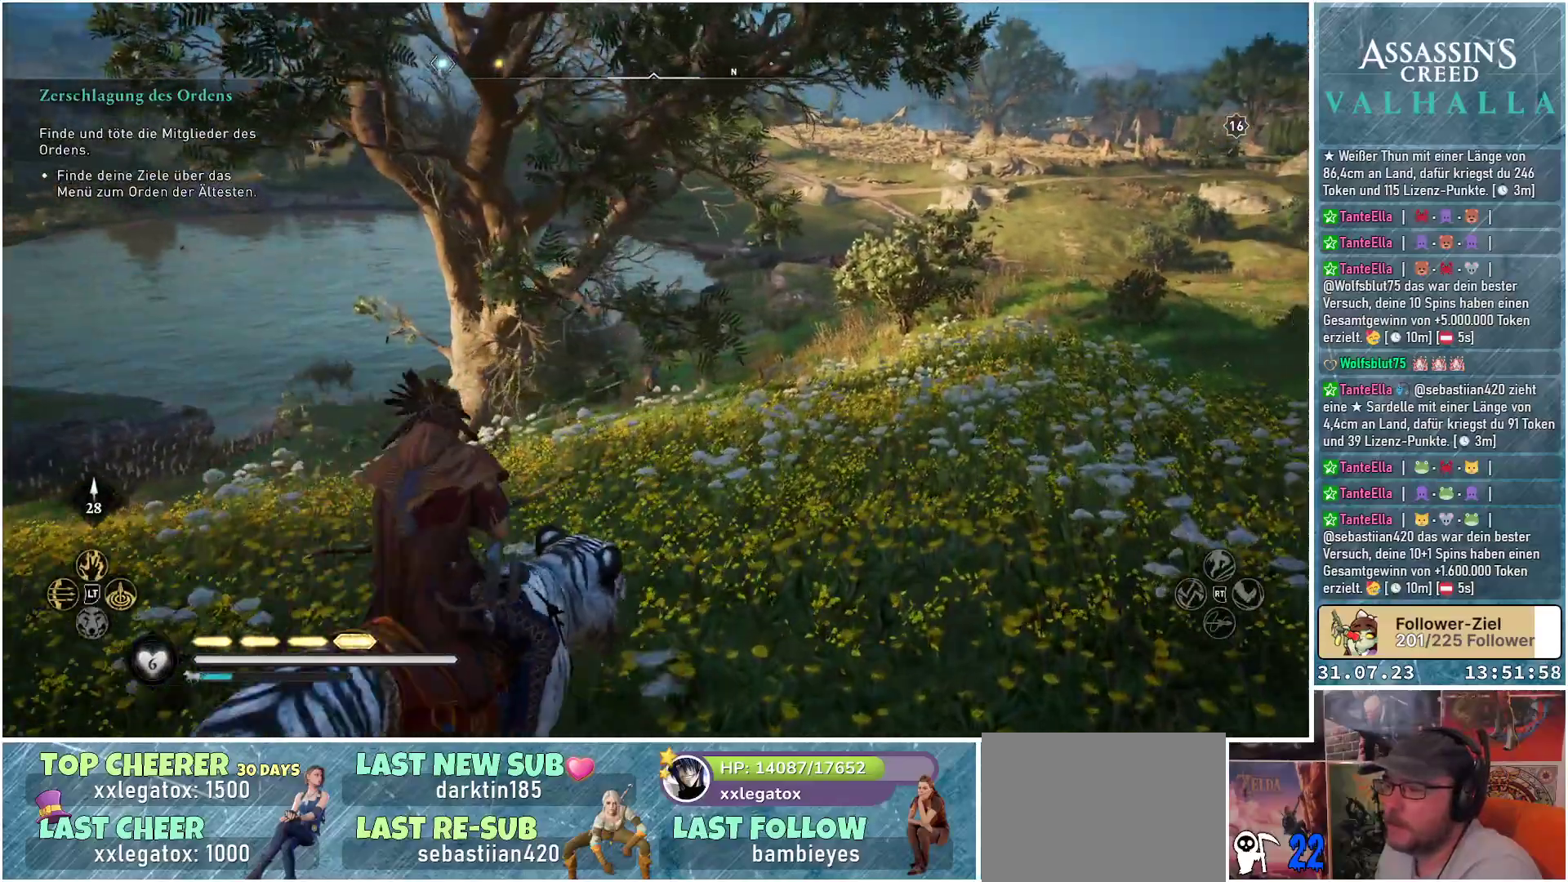
{"buttons": ["L2", "R2"], "left_stick": "up", "right_stick": "center", "events": [[133, "left_stick", "up"], [150, "R2", "down"], [167, "L2", "down"]]}
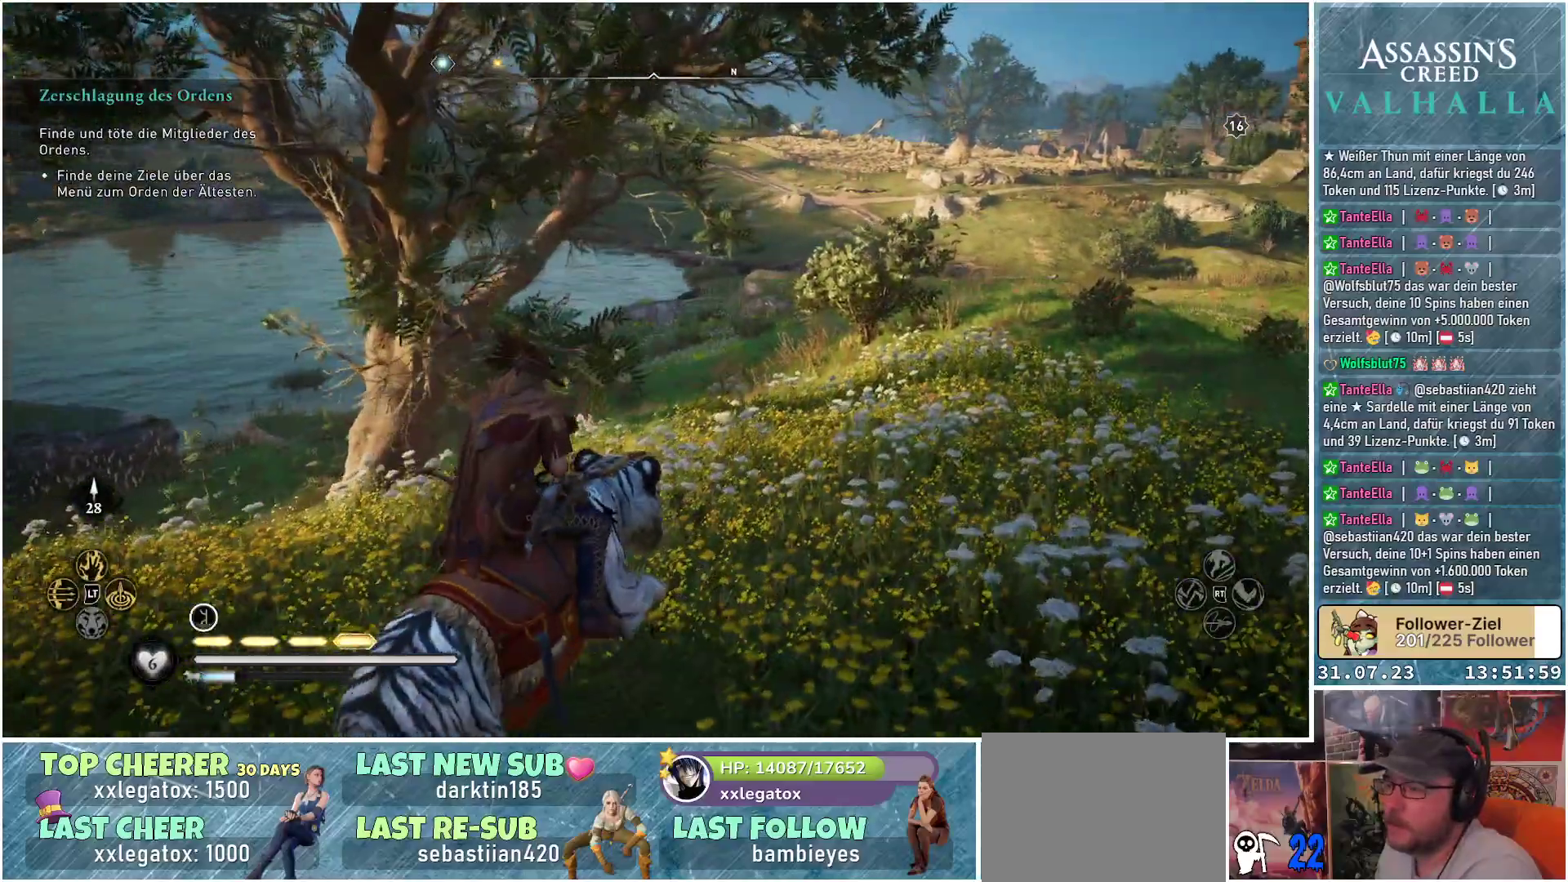
{"buttons": ["L2", "R2"], "left_stick": "up-right", "right_stick": "center", "events": [[33, "right_stick", "up-left"], [483, "left_stick", "up-right"], [483, "right_stick", "center"]]}
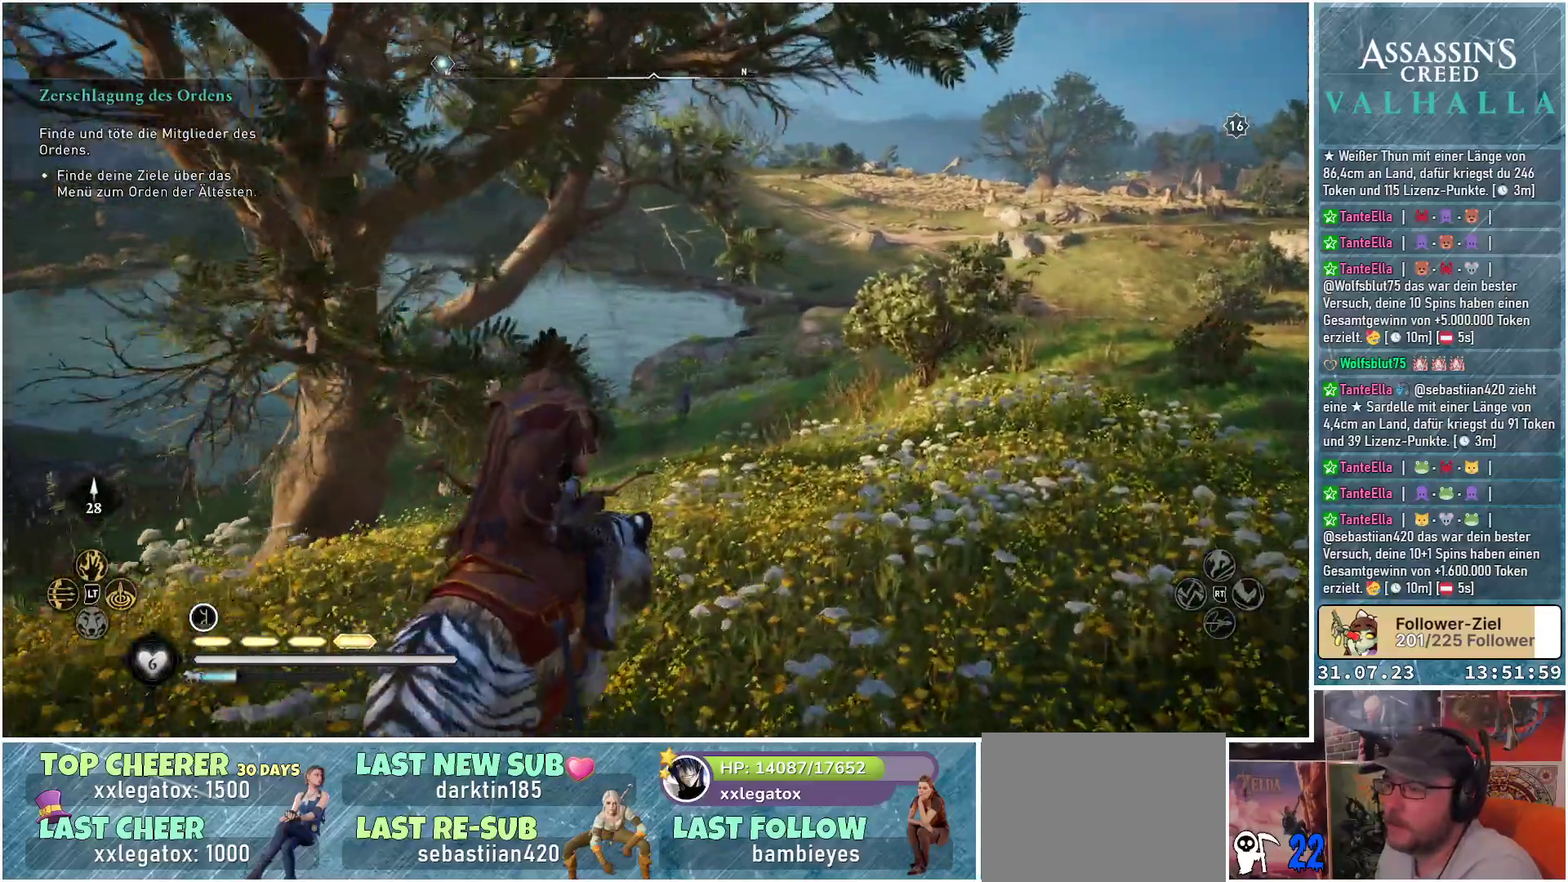
{"buttons": ["L2"], "left_stick": "up-right", "right_stick": "center", "events": [[333, "L2", "up"], [433, "L2", "down"], [433, "R2", "up"]]}
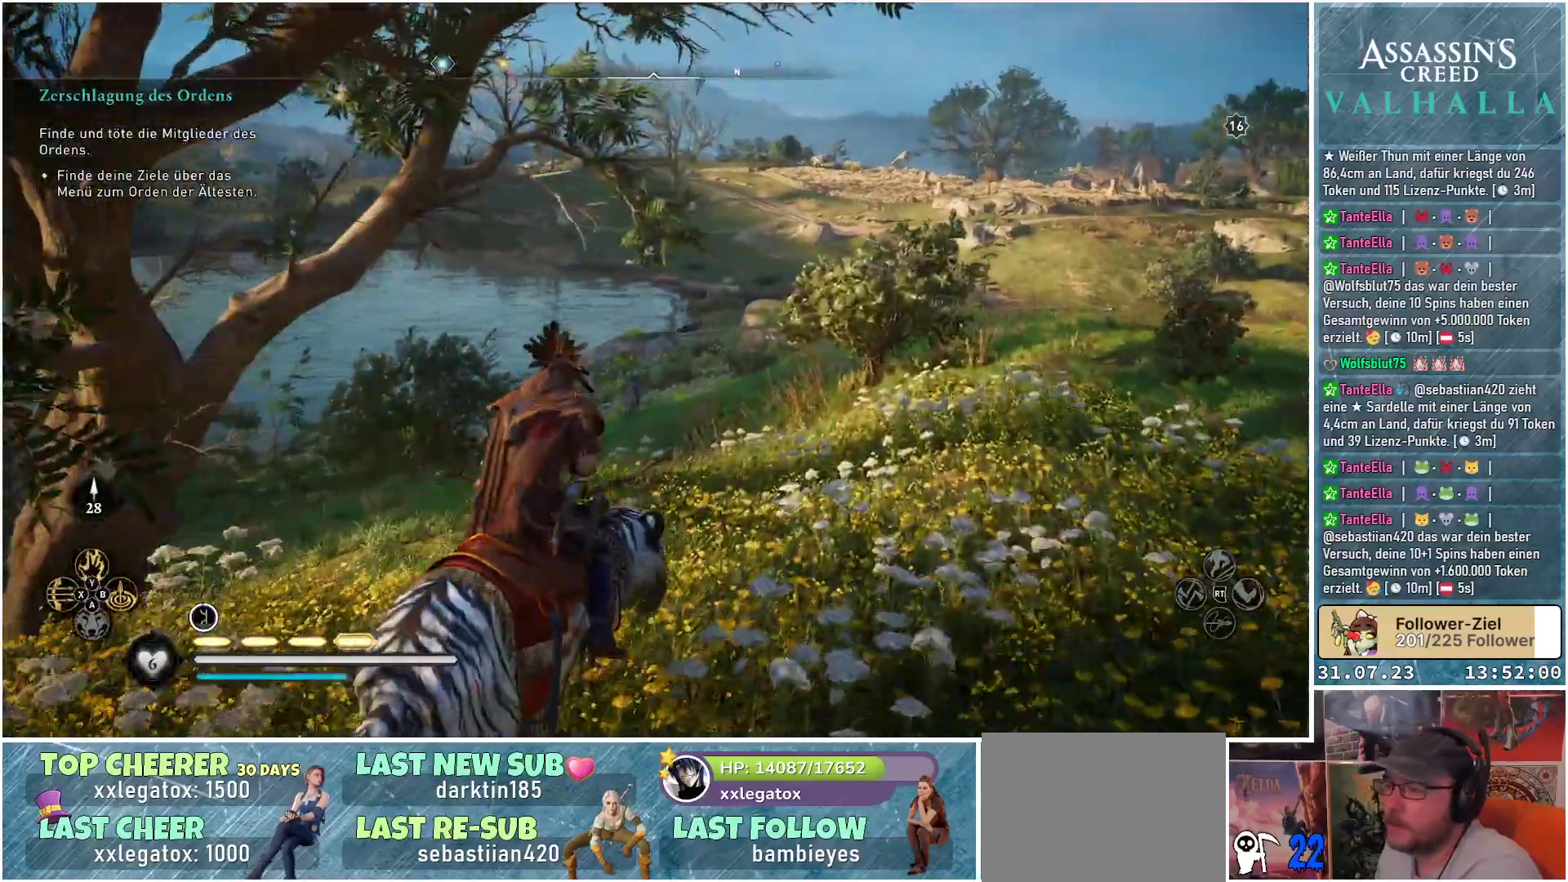
{"buttons": ["L2", "R2"], "left_stick": "up", "right_stick": "center", "events": [[183, "left_stick", "up"], [367, "R2", "down"]]}
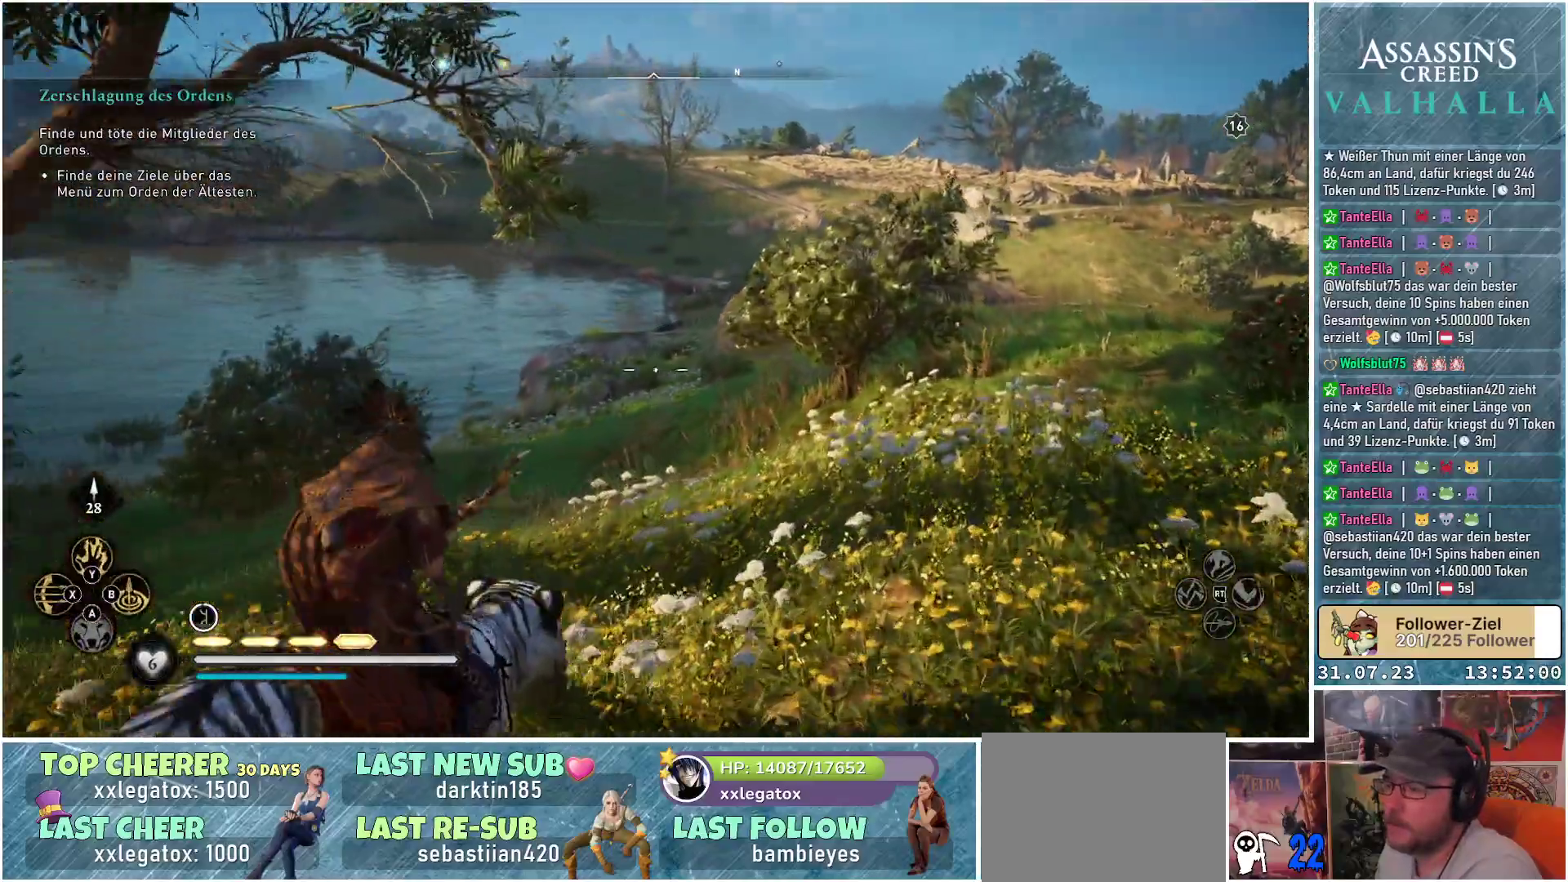
{"buttons": ["L2", "R2"], "left_stick": "up", "right_stick": "up-left", "events": [[167, "right_stick", "up-left"]]}
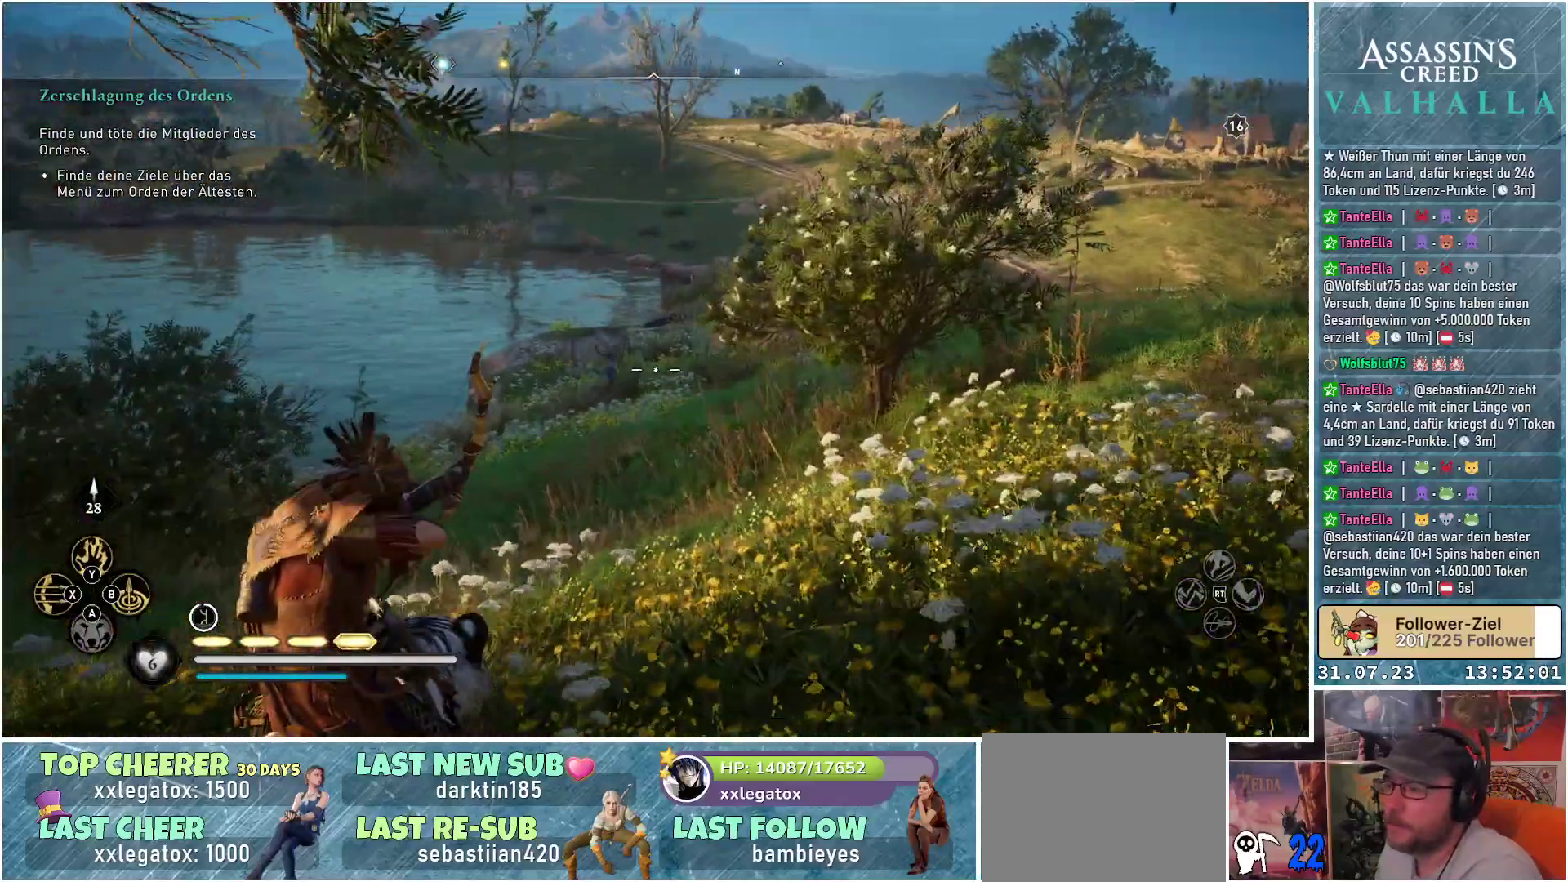
{"buttons": ["L2"], "left_stick": "up-right", "right_stick": "center", "events": [[433, "left_stick", "up-right"], [467, "right_stick", "center"], [483, "R2", "up"]]}
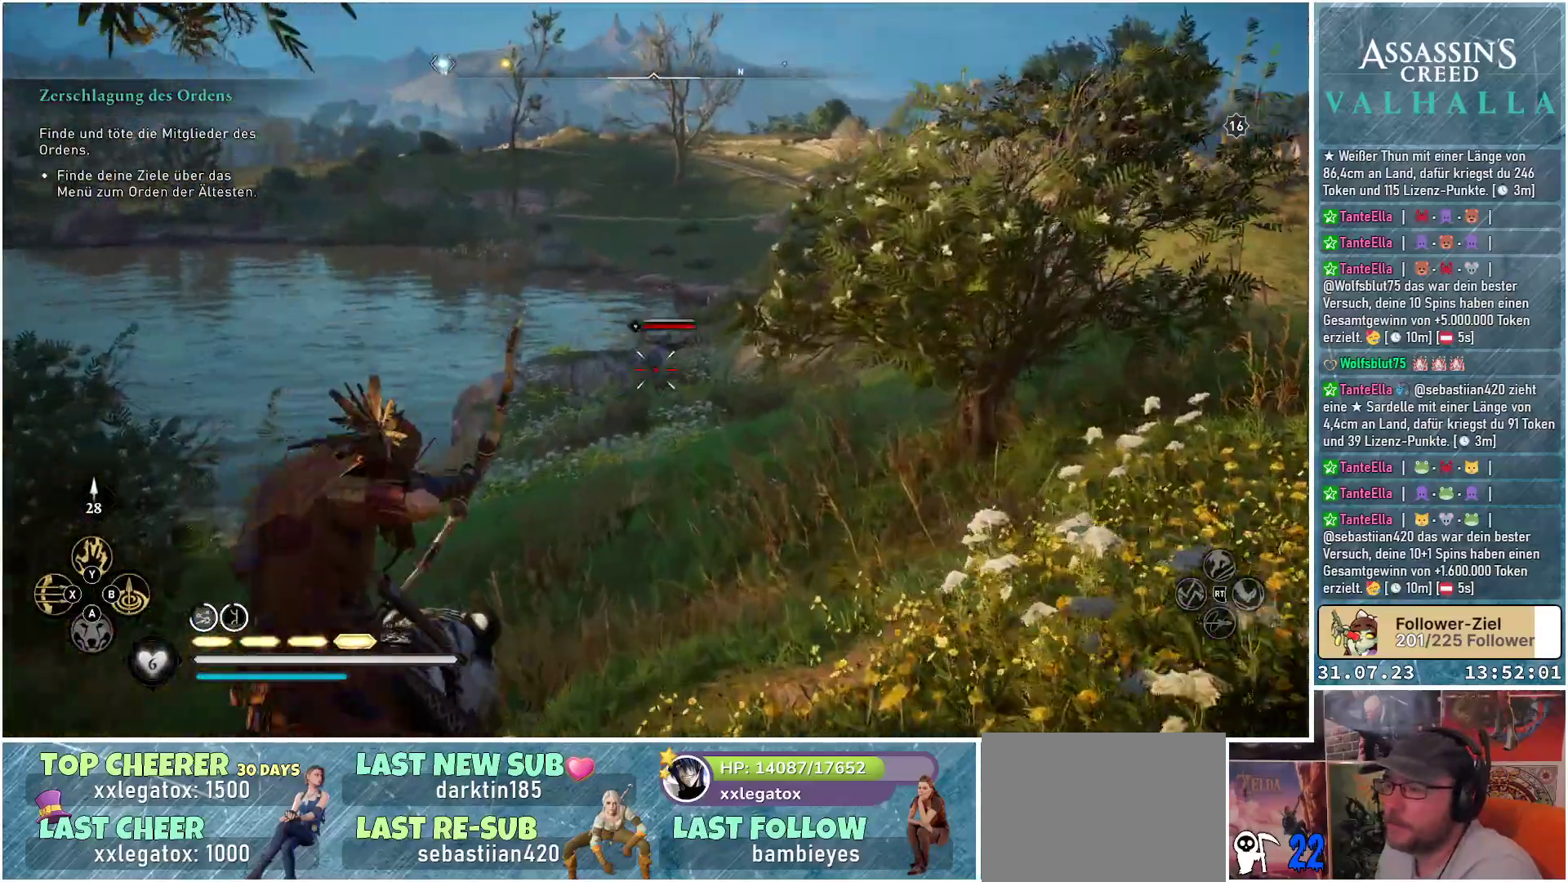
{"buttons": ["L2"], "left_stick": "up", "right_stick": "up-right", "events": [[417, "right_stick", "up-right"], [433, "left_stick", "up"]]}
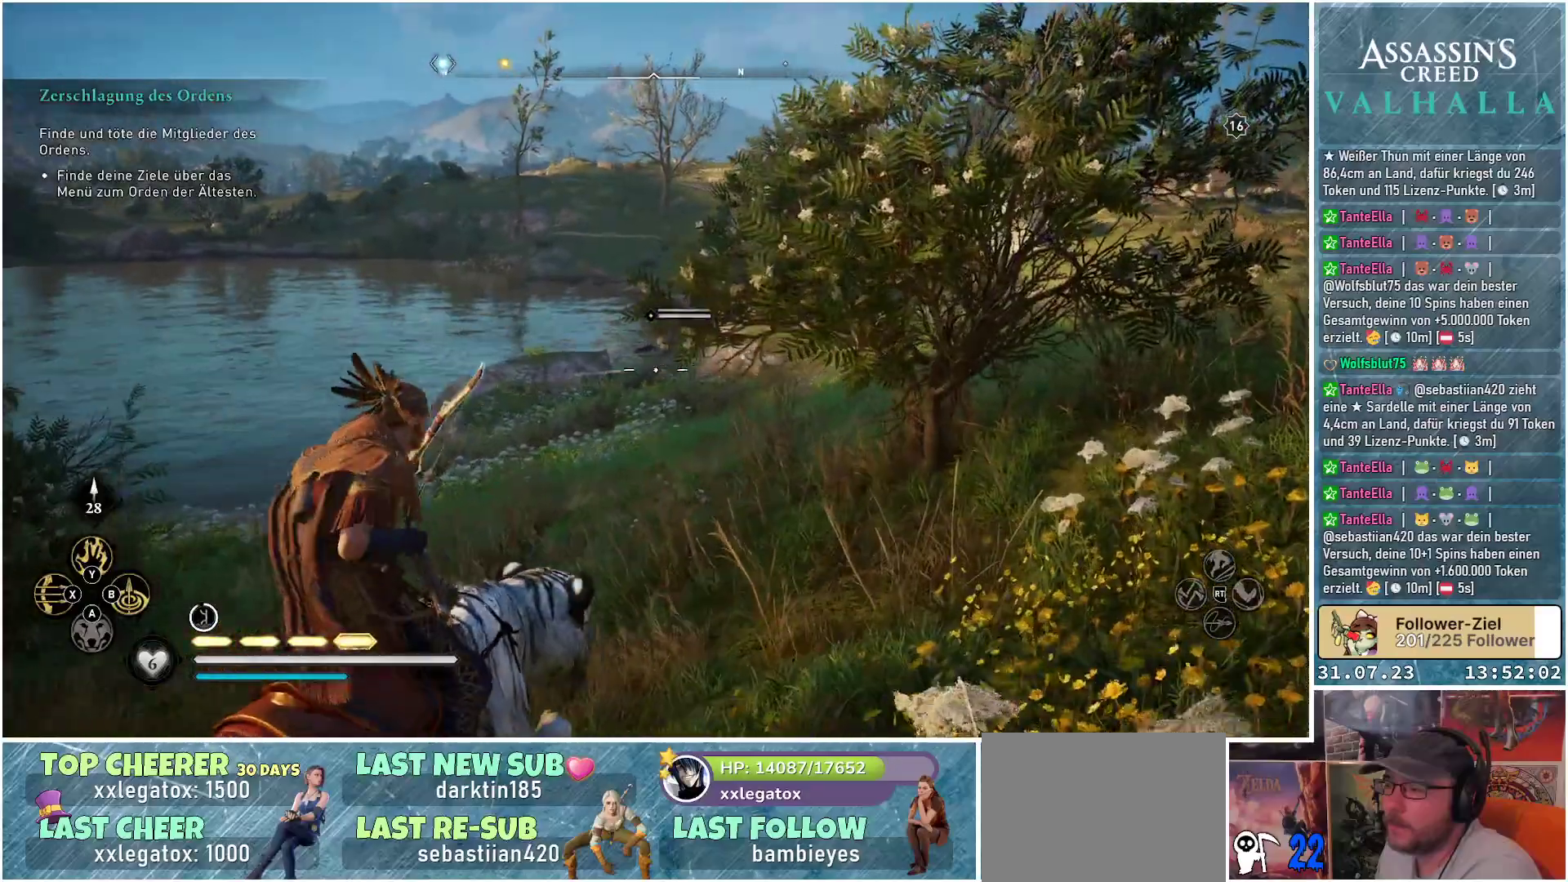
{"buttons": ["L2", "R2"], "left_stick": "up", "right_stick": "up-right", "events": [[167, "R2", "down"], [283, "R2", "up"], [483, "R2", "down"]]}
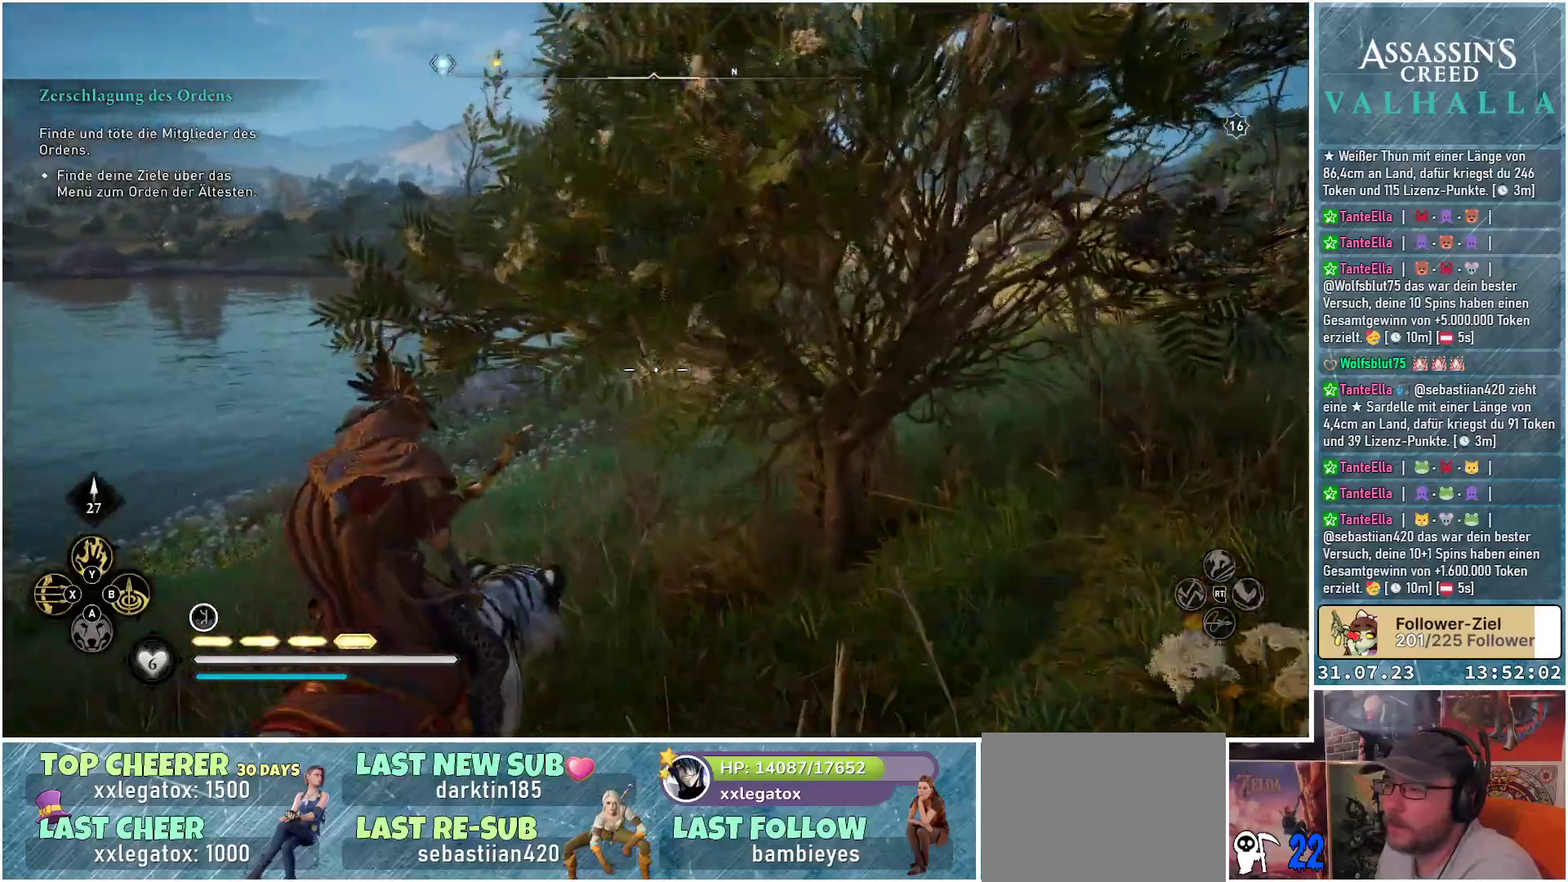
{"buttons": ["L2", "R2"], "left_stick": "up-right", "right_stick": "up-right", "events": [[500, "left_stick", "up-right"]]}
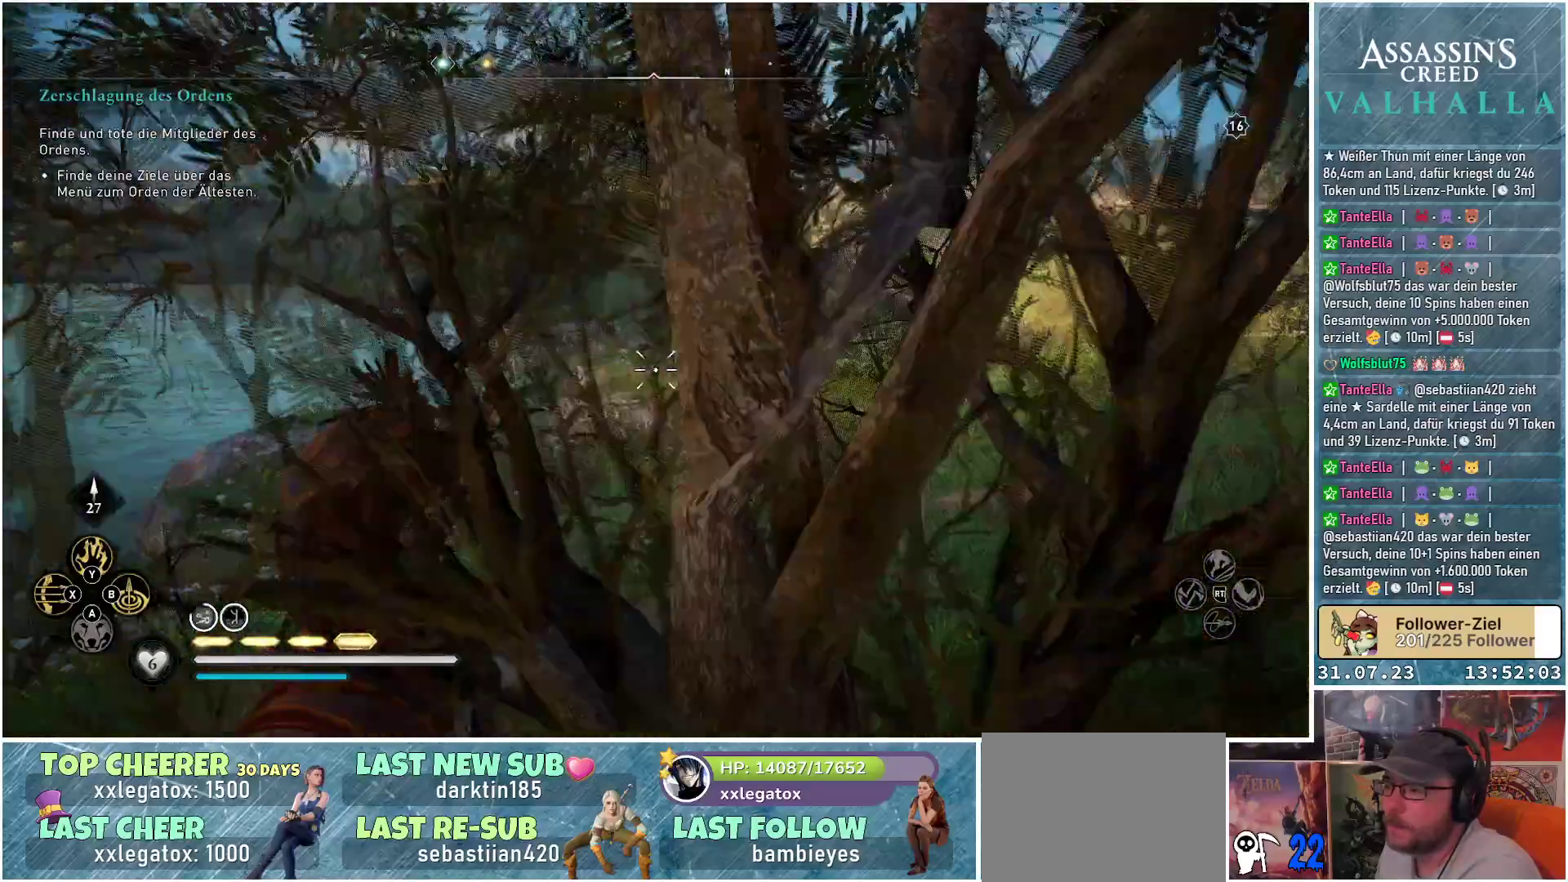
{"buttons": ["L2", "R2"], "left_stick": "up-right", "right_stick": "down-right", "events": [[300, "right_stick", "down-right"]]}
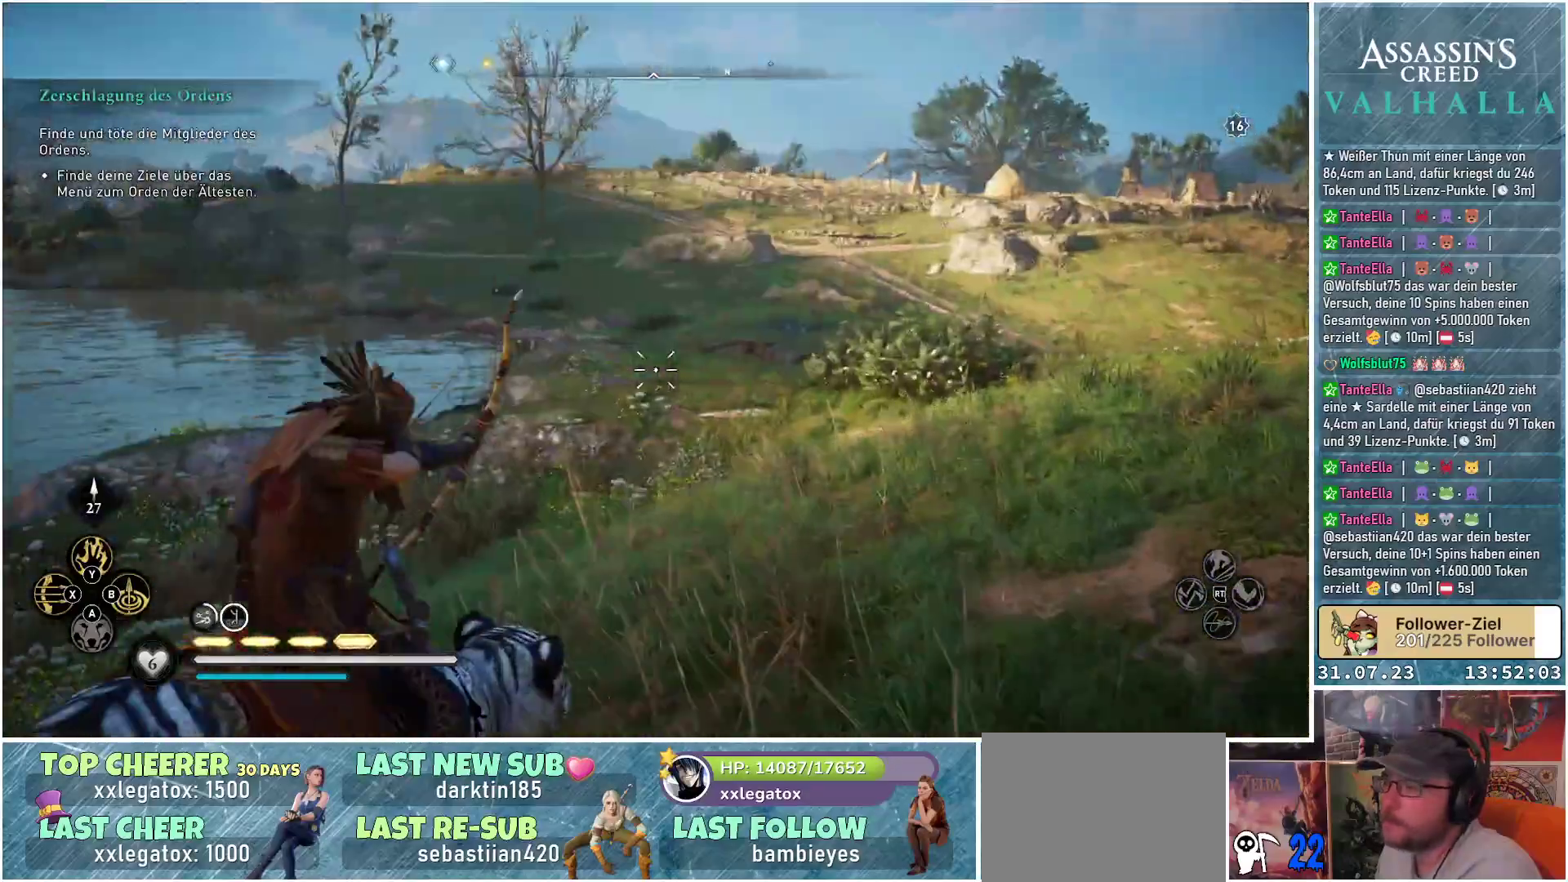
{"buttons": ["L2", "R2"], "left_stick": "up", "right_stick": "down-right", "events": [[283, "left_stick", "up"]]}
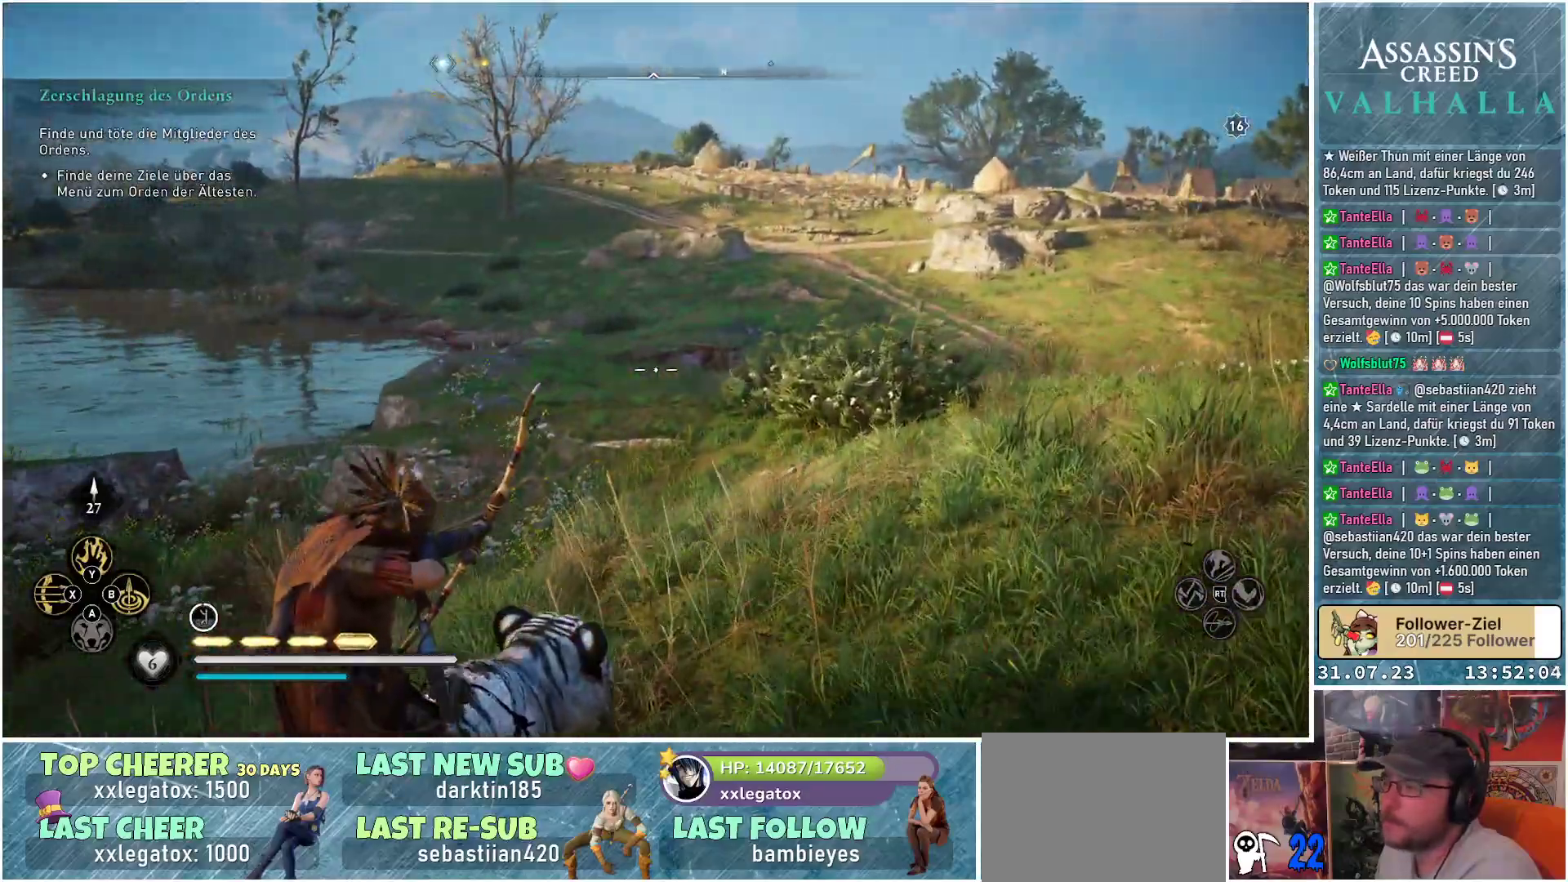
{"buttons": ["L2", "R2"], "left_stick": "up", "right_stick": "left", "events": [[83, "right_stick", "down-left"], [333, "right_stick", "left"]]}
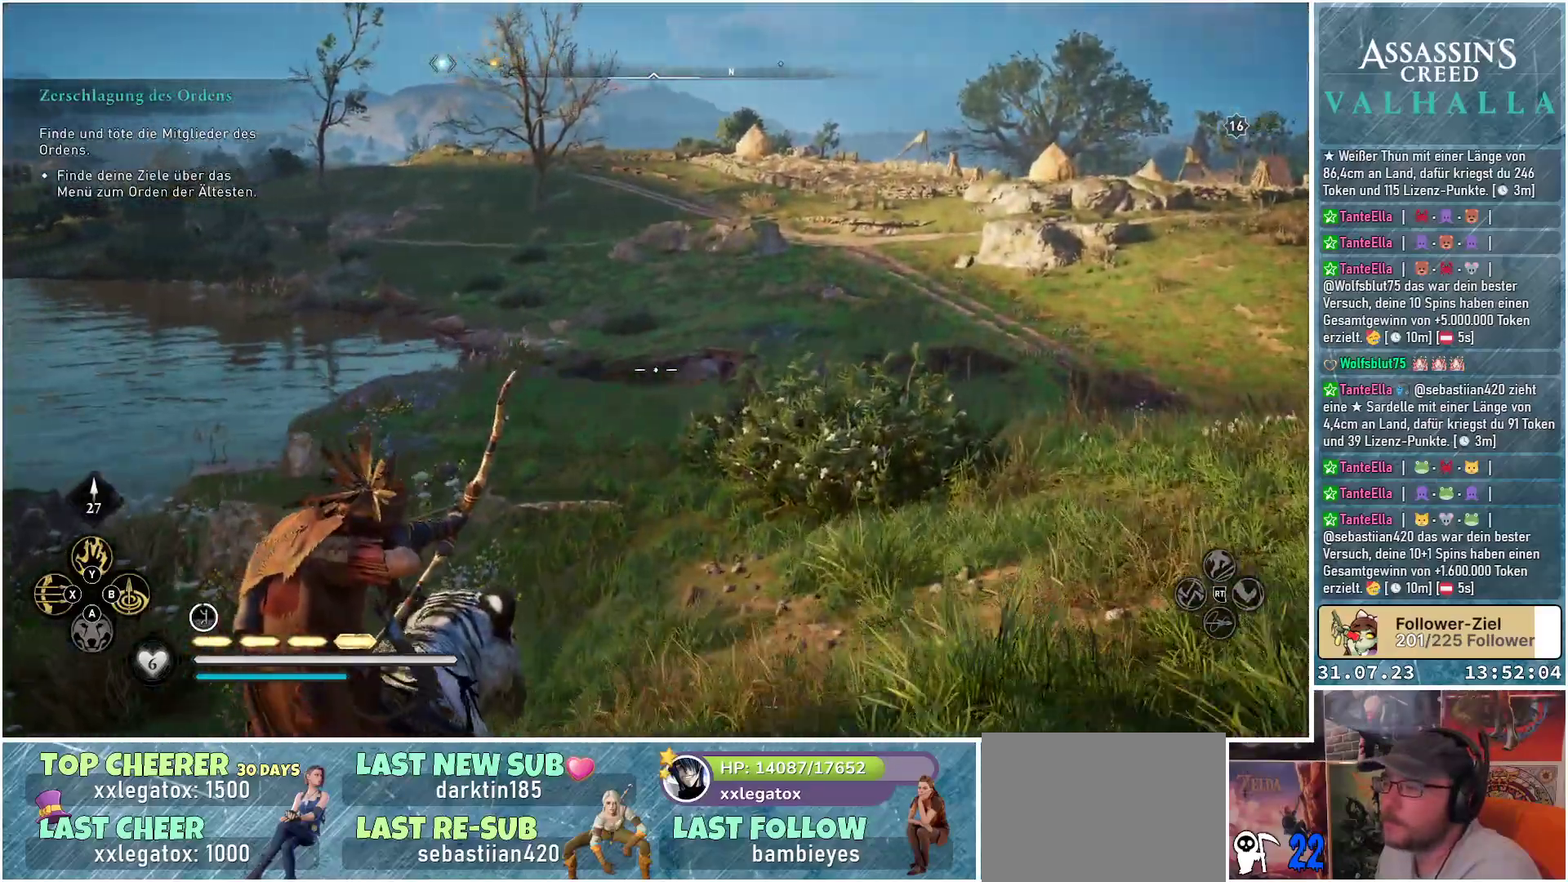
{"buttons": ["L2", "R2"], "left_stick": "up", "right_stick": "left", "events": []}
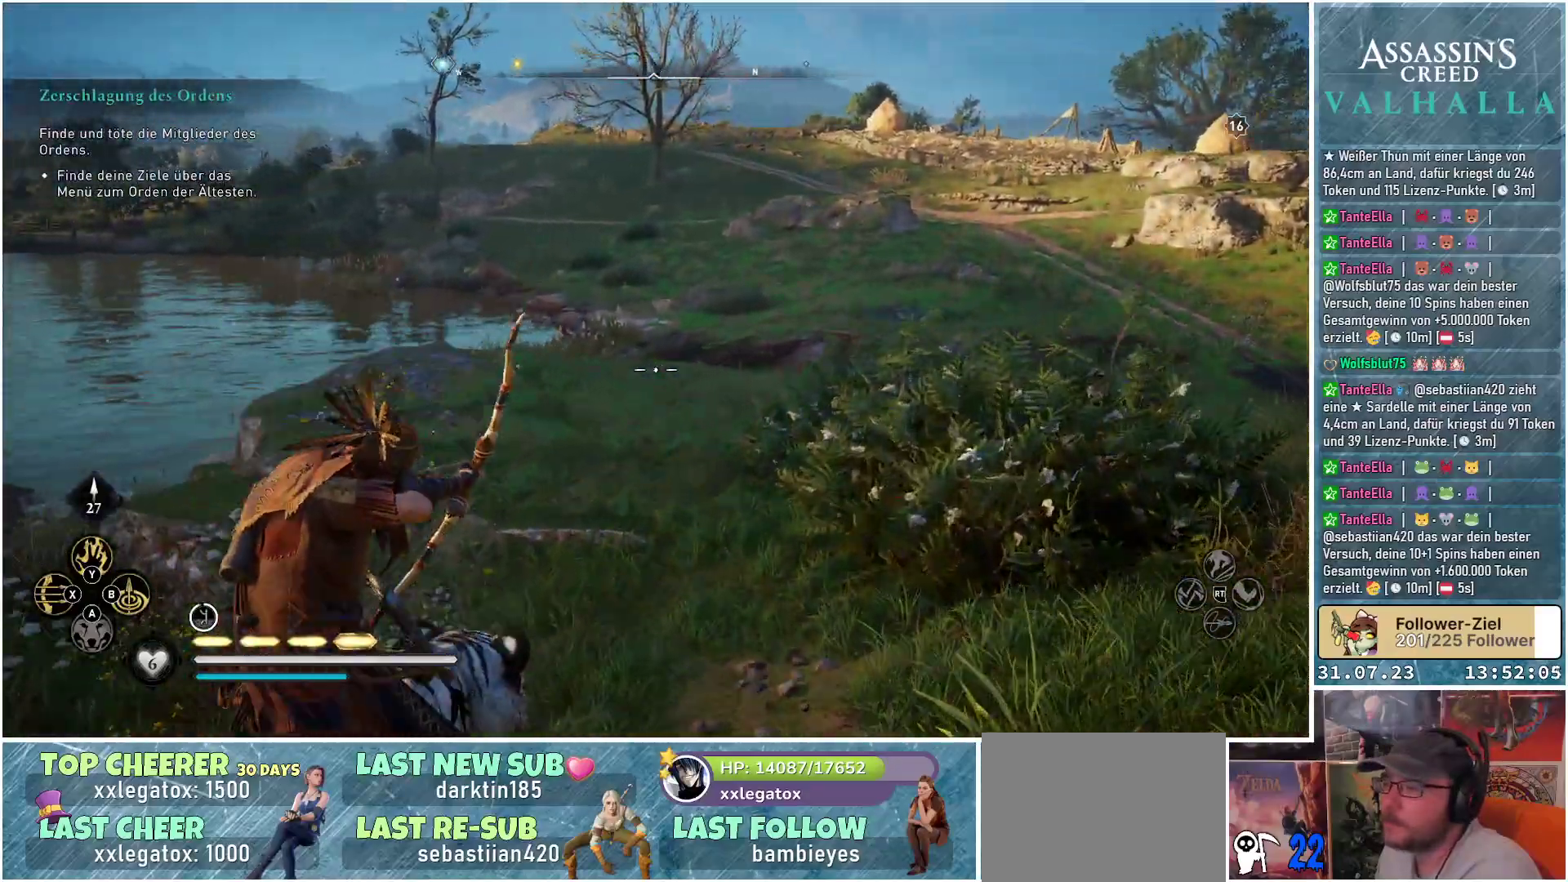
{"buttons": ["L2", "R2"], "left_stick": "up", "right_stick": "up-left", "events": [[100, "right_stick", "up-left"]]}
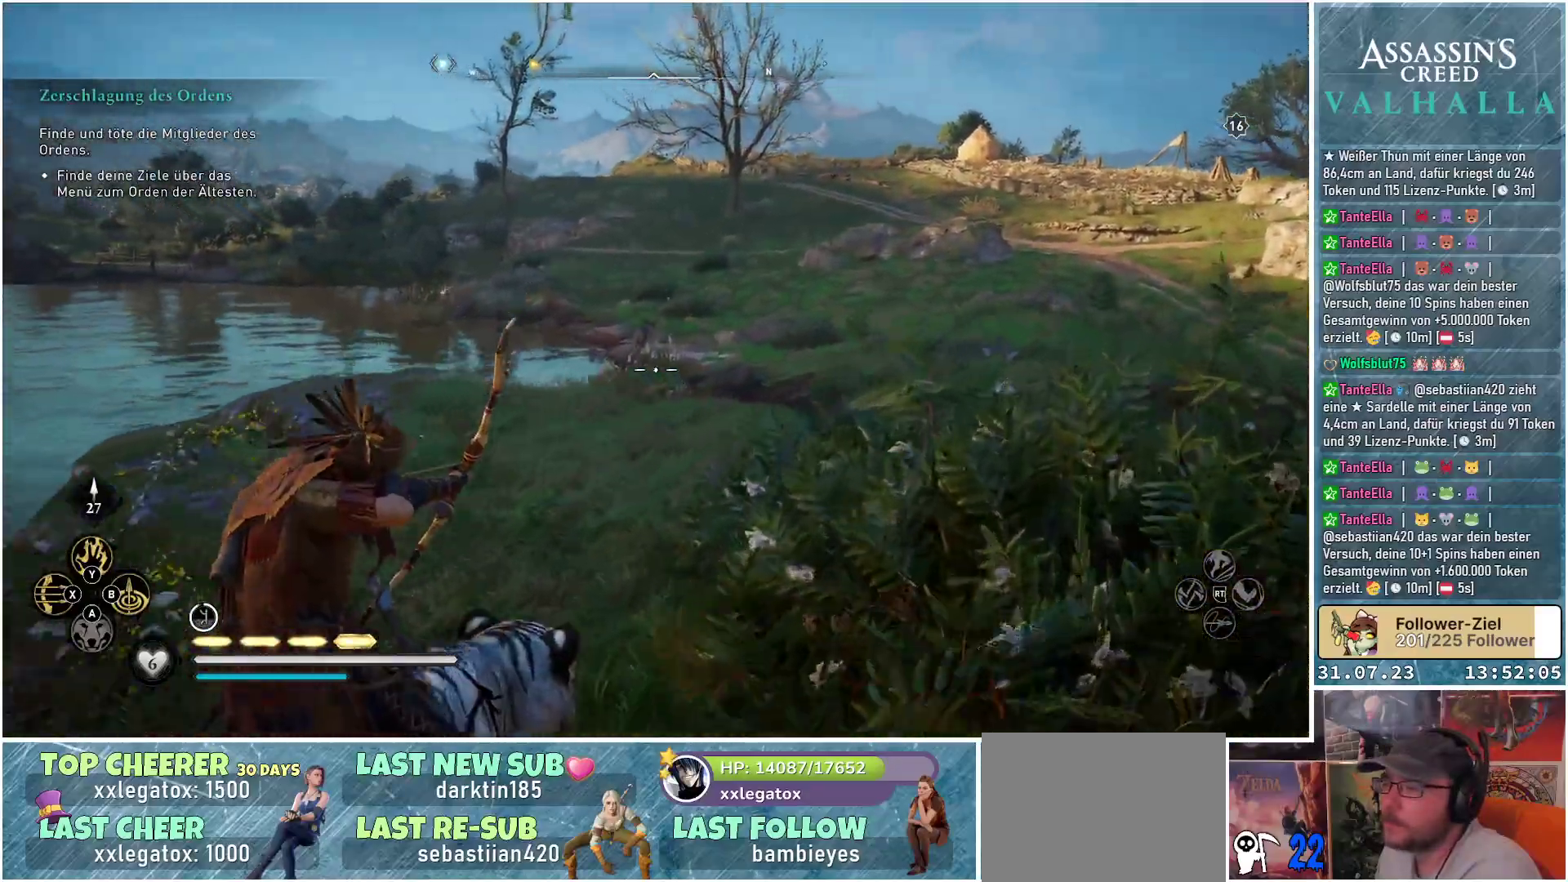
{"buttons": ["L2", "R2"], "left_stick": "up", "right_stick": "up", "events": [[367, "right_stick", "up"]]}
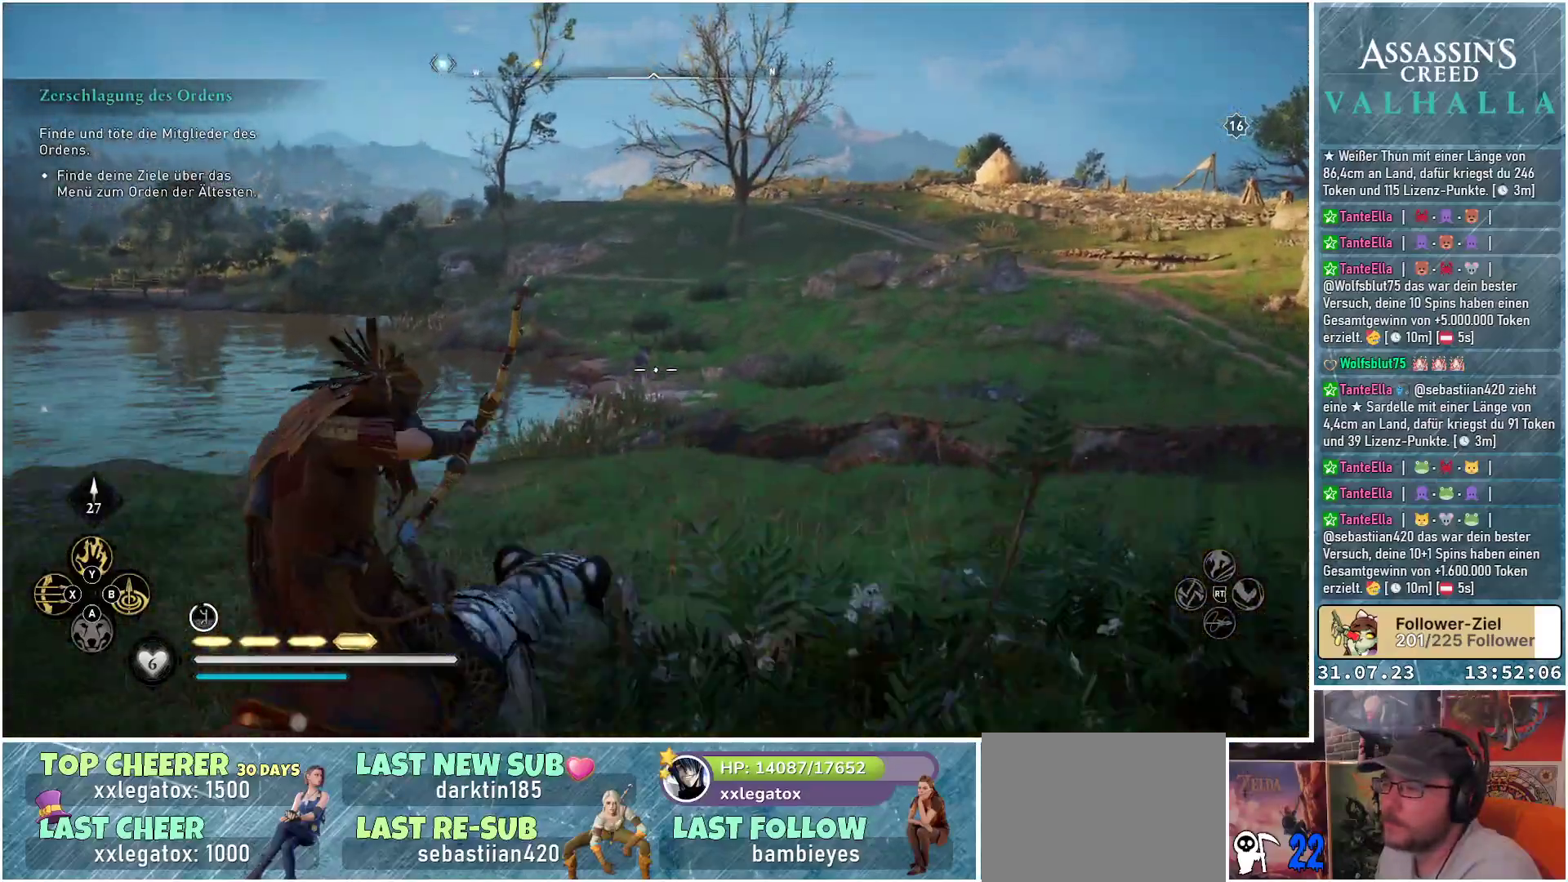
{"buttons": ["L2", "R2"], "left_stick": "up", "right_stick": "up-left", "events": [[83, "right_stick", "up-left"]]}
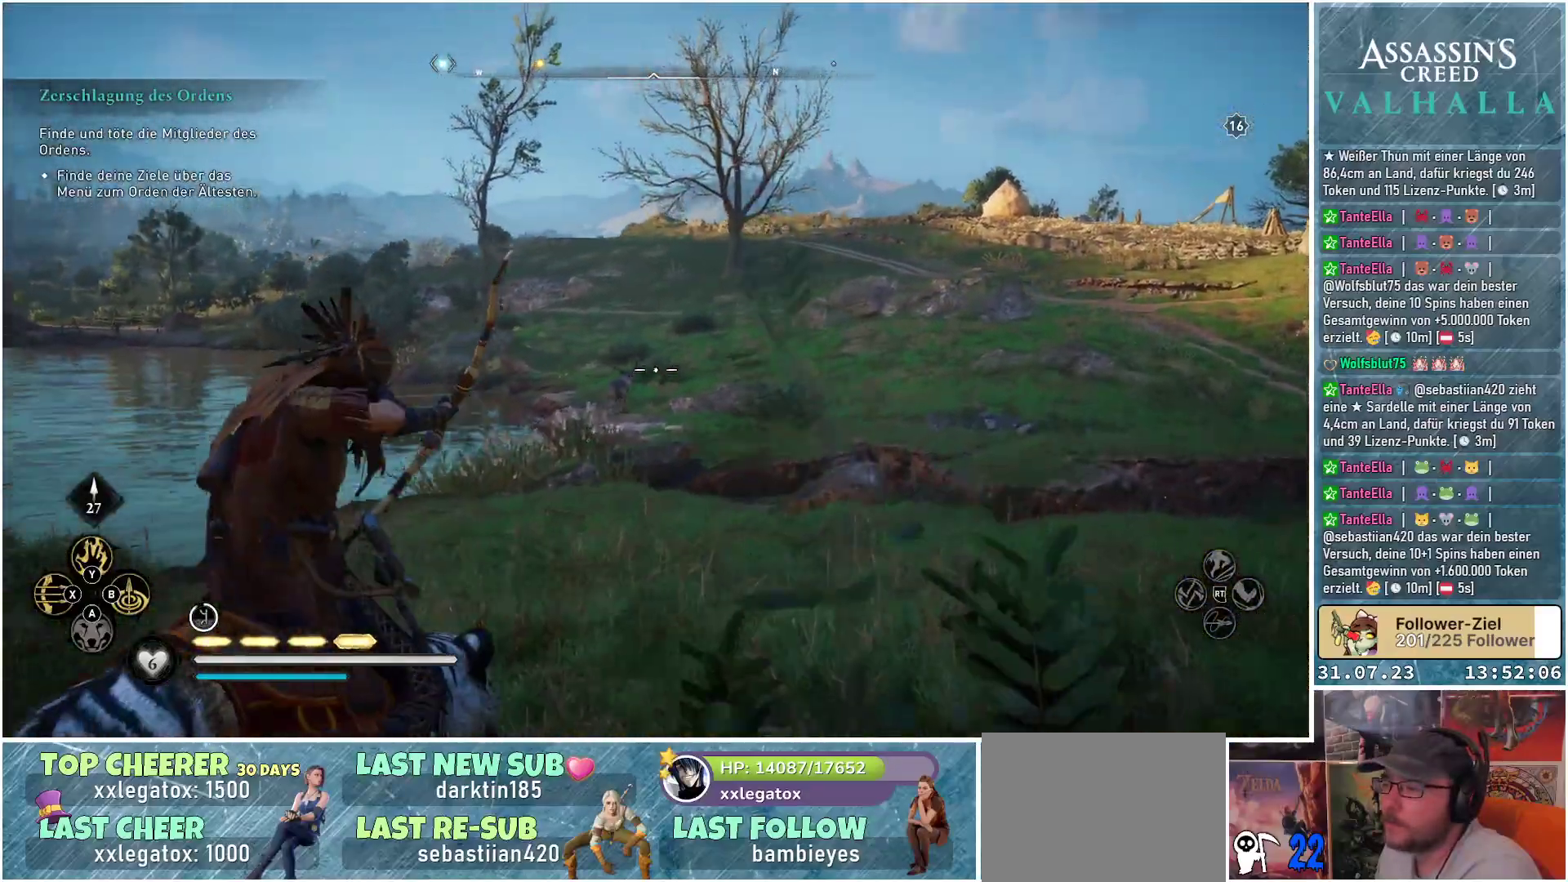
{"buttons": ["L2", "R2"], "left_stick": "up", "right_stick": "up-left", "events": []}
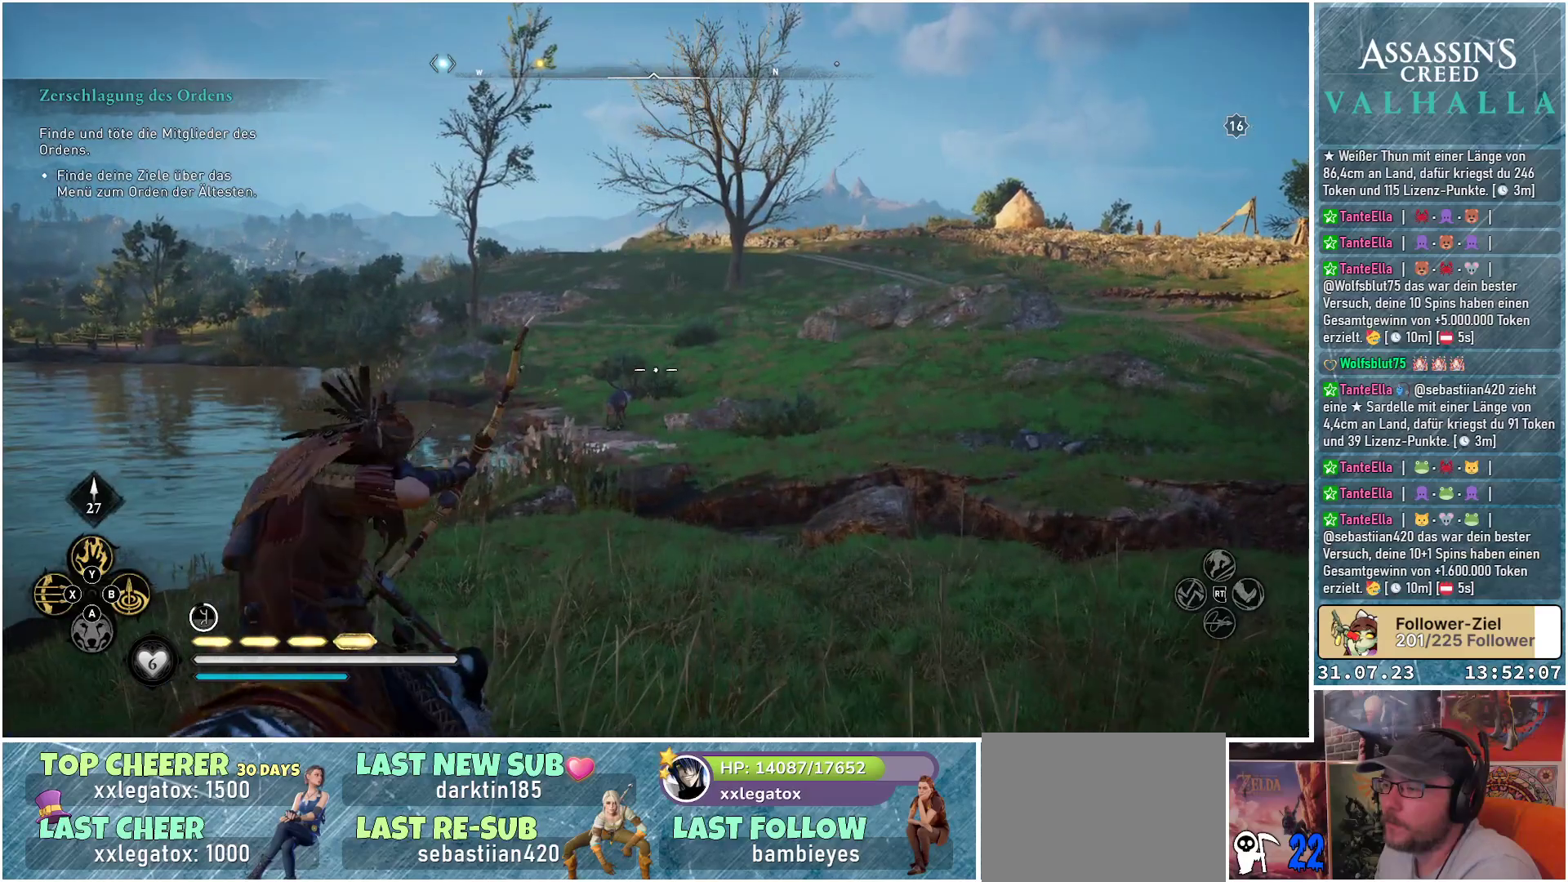
{"buttons": ["L2", "R2"], "left_stick": "up", "right_stick": "down-left", "events": [[50, "right_stick", "left"], [233, "right_stick", "down-left"]]}
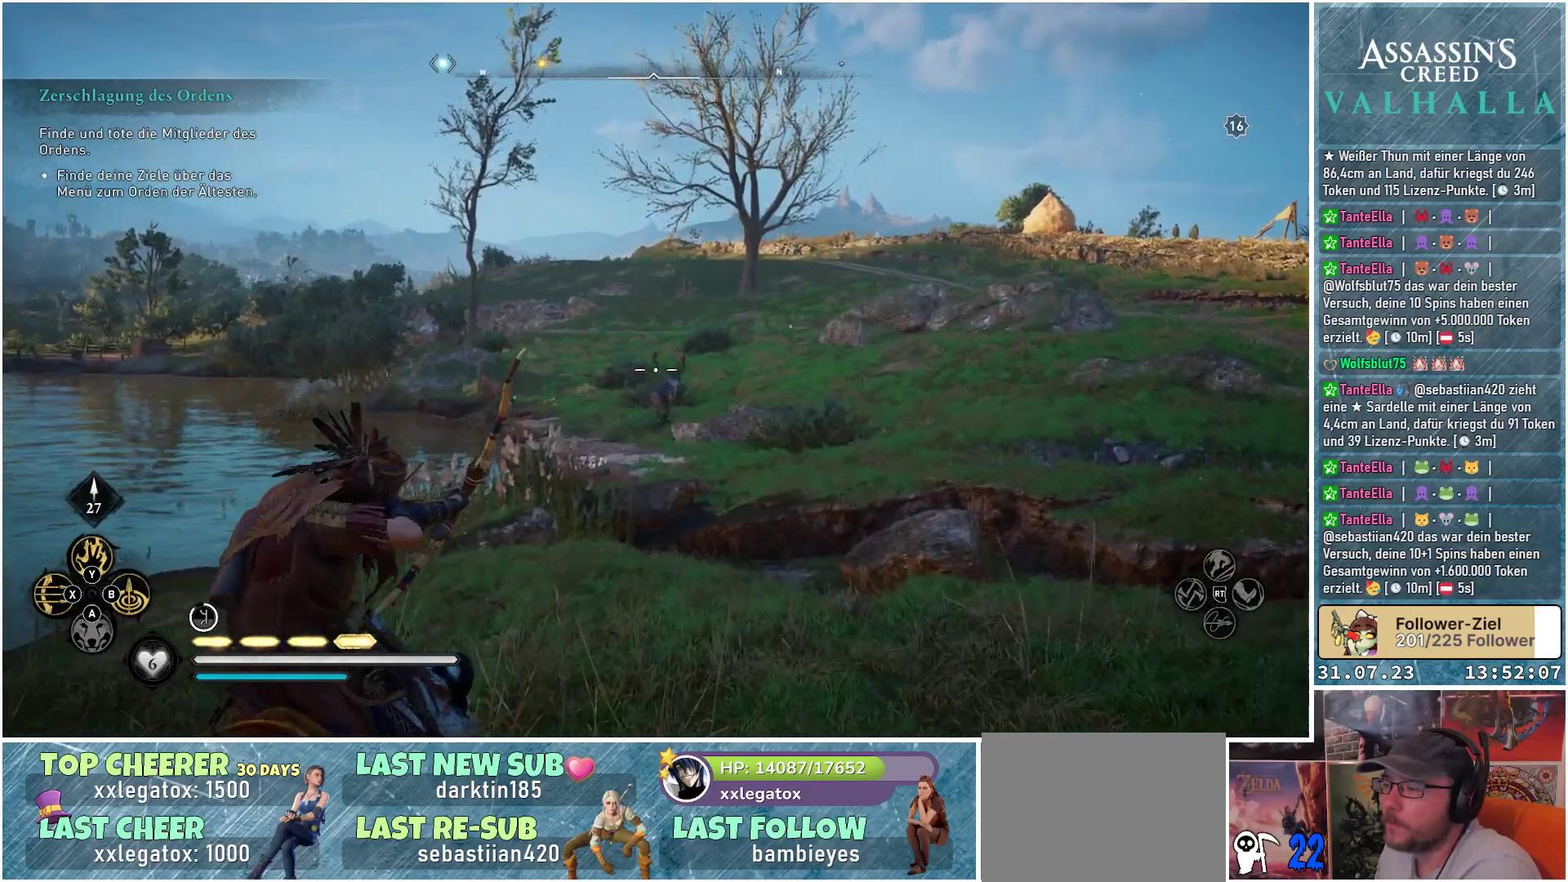
{"buttons": ["L2", "R2"], "left_stick": "up-right", "right_stick": "up-right", "events": [[33, "left_stick", "up-right"], [117, "right_stick", "center"], [283, "right_stick", "up-right"]]}
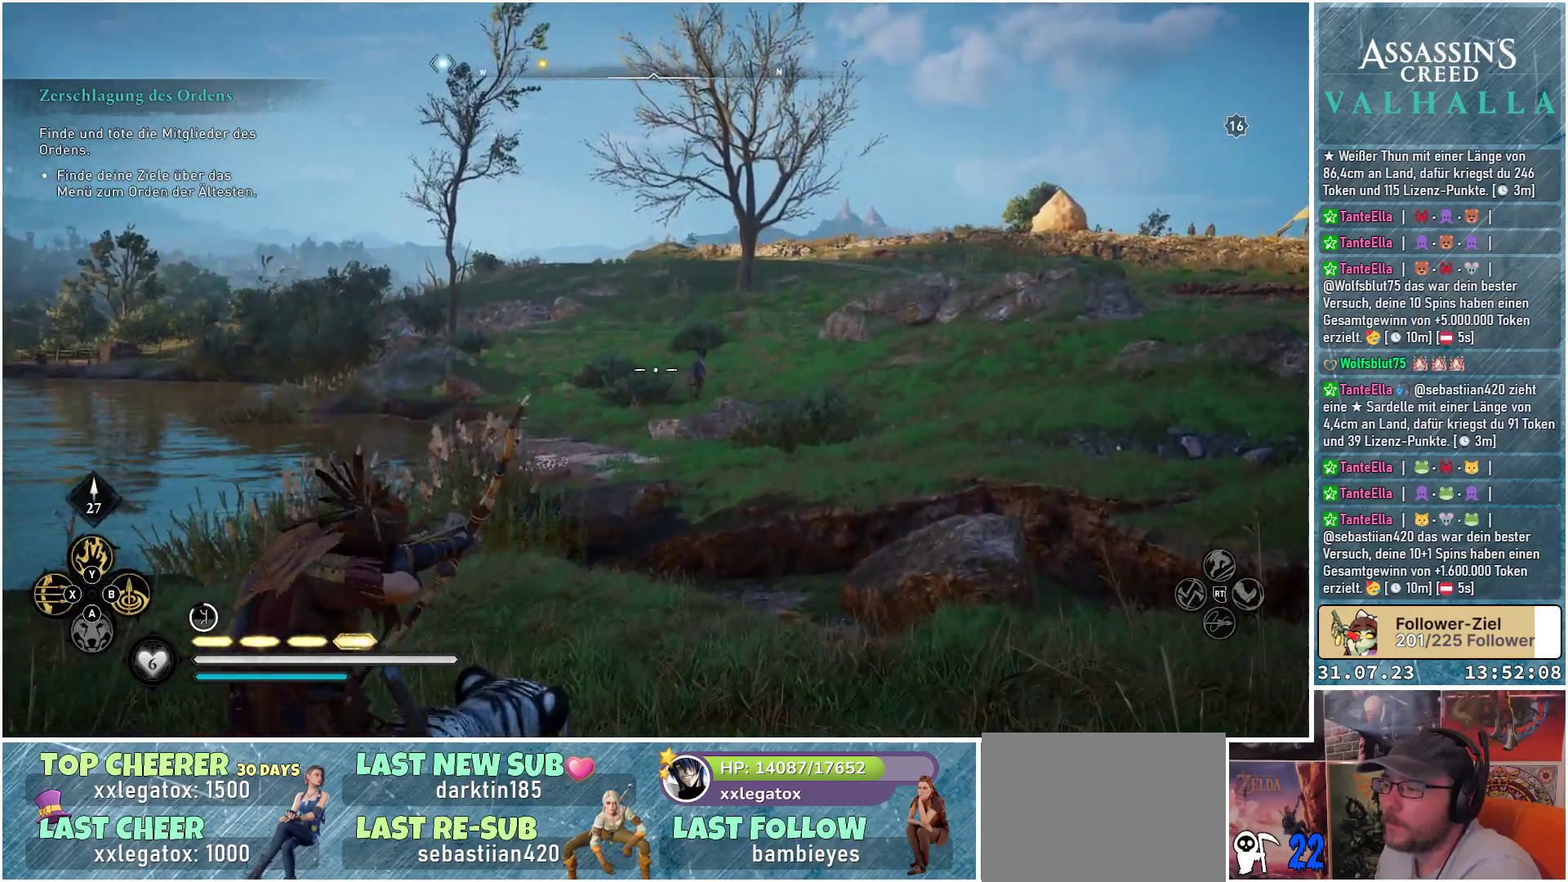
{"buttons": ["L2"], "left_stick": "up", "right_stick": "center", "events": [[467, "R2", "up"], [467, "right_stick", "center"], [483, "left_stick", "up"]]}
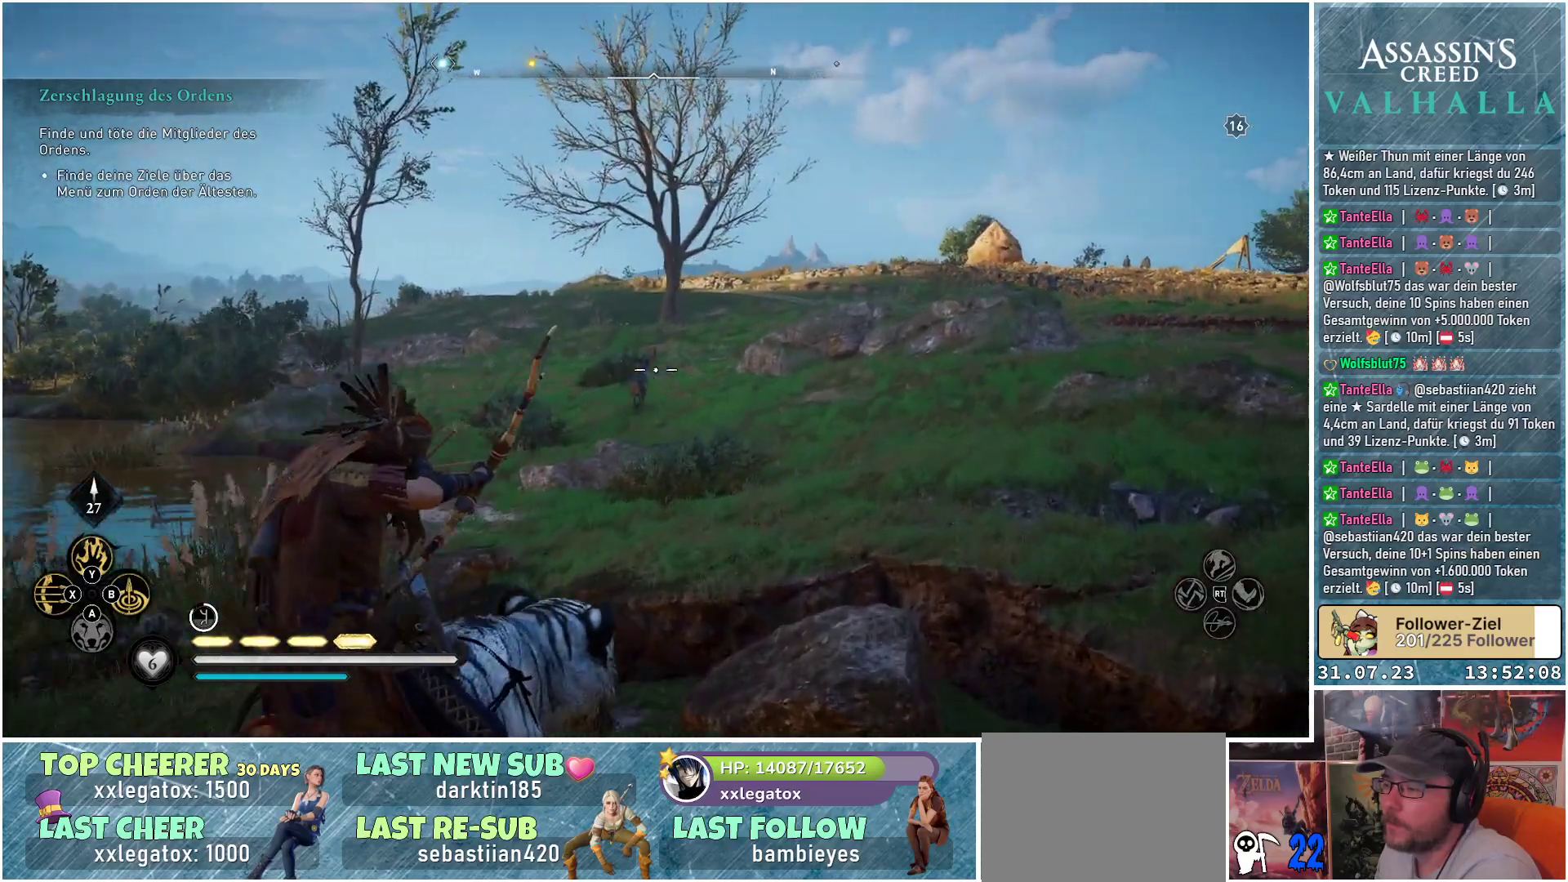
{"buttons": ["L2"], "left_stick": "up", "right_stick": "center", "events": []}
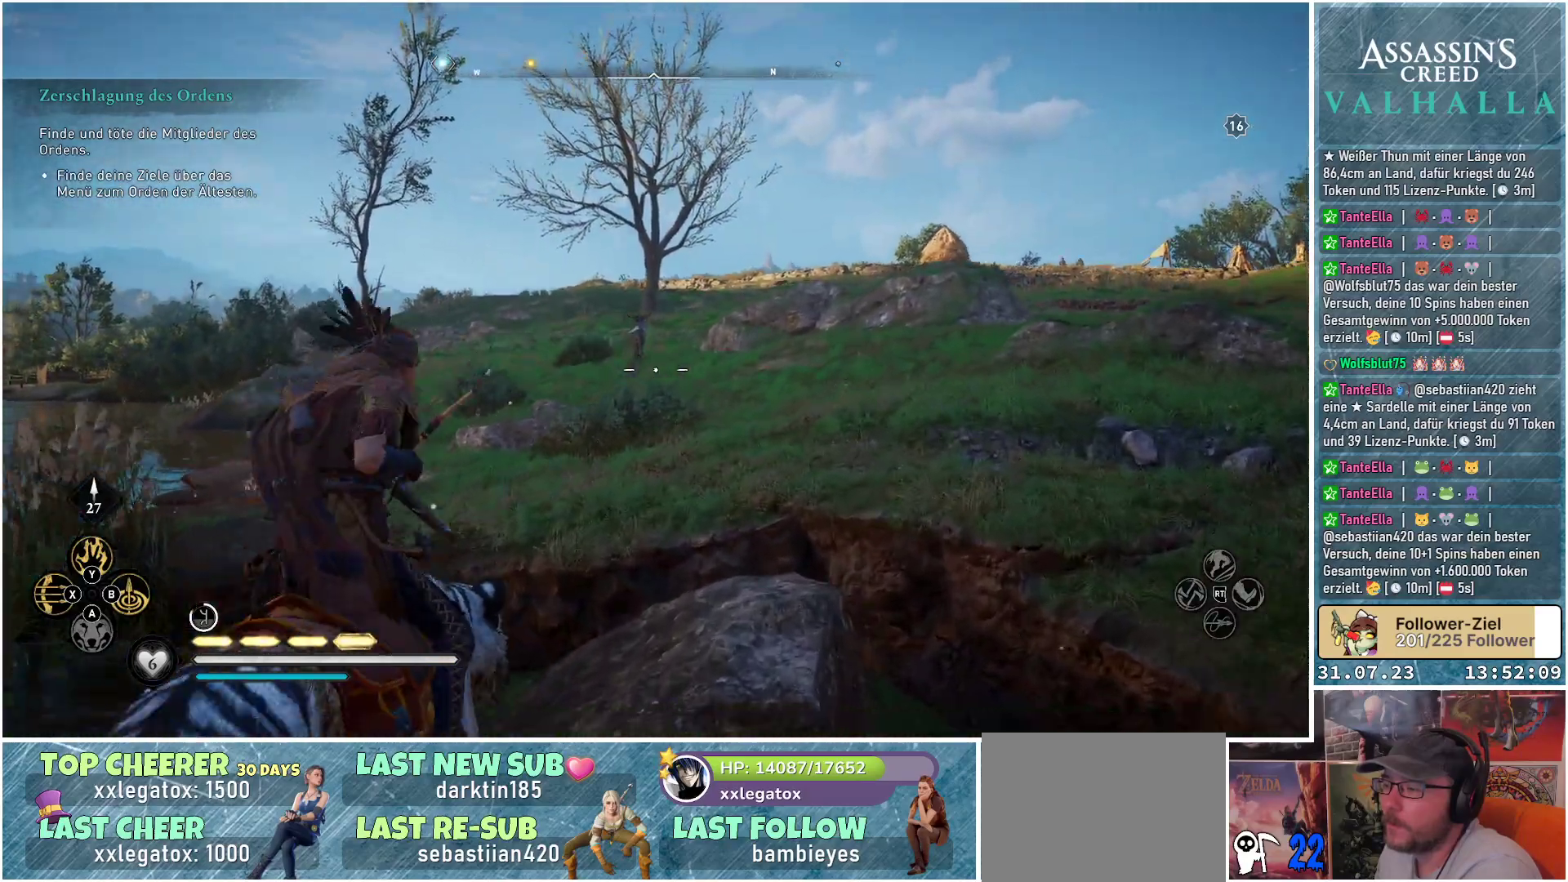
{"buttons": ["L2"], "left_stick": "up", "right_stick": "center", "events": []}
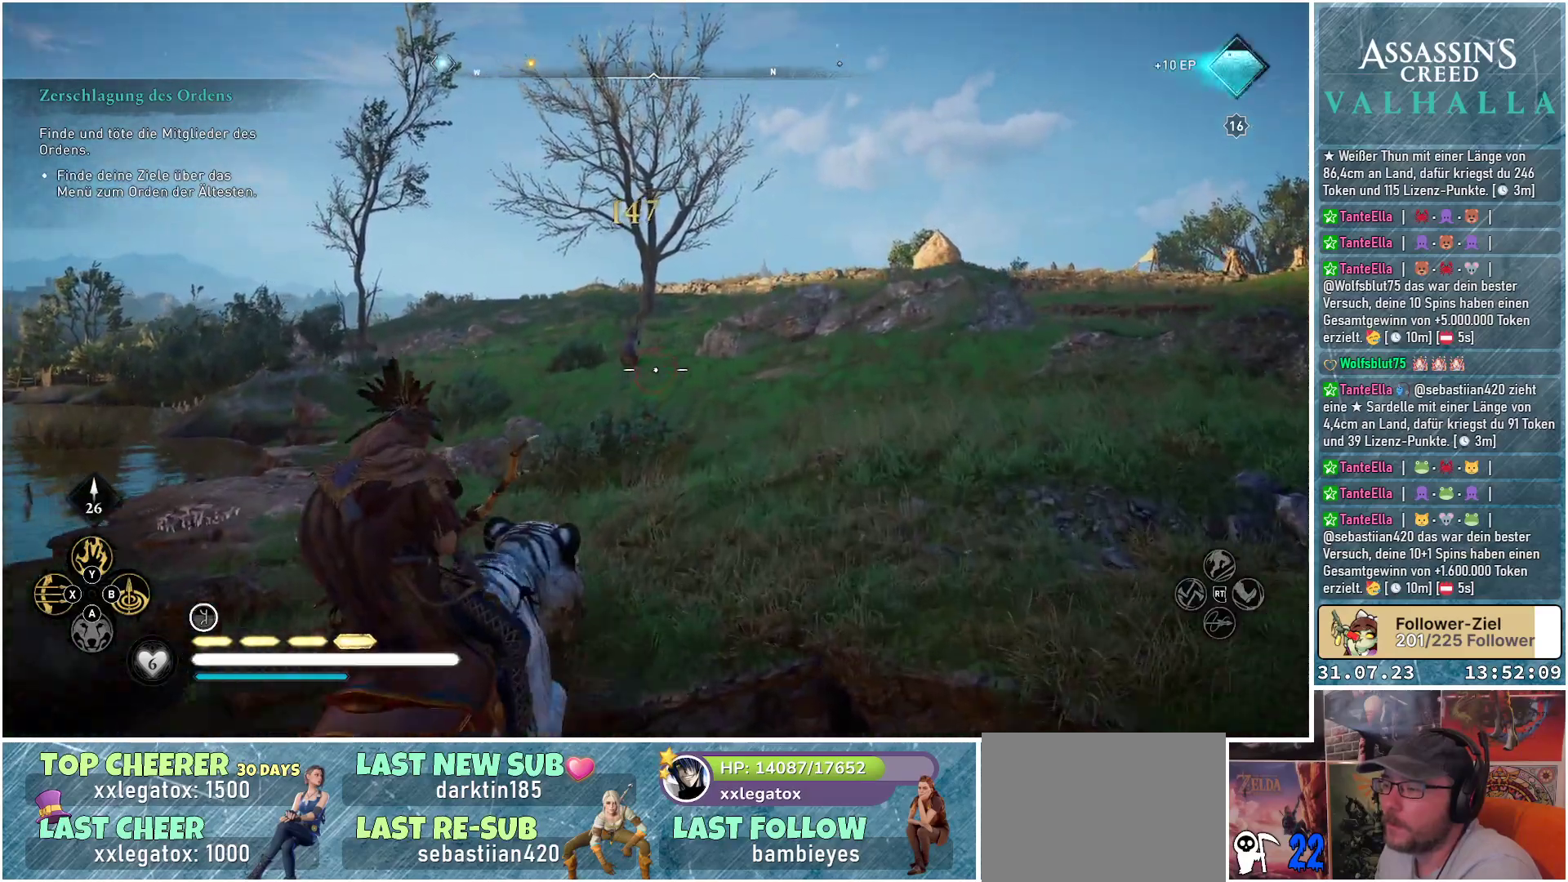
{"buttons": [], "left_stick": "up-right", "right_stick": "right", "events": [[150, "left_stick", "up-right"], [367, "right_stick", "right"], [417, "L2", "up"]]}
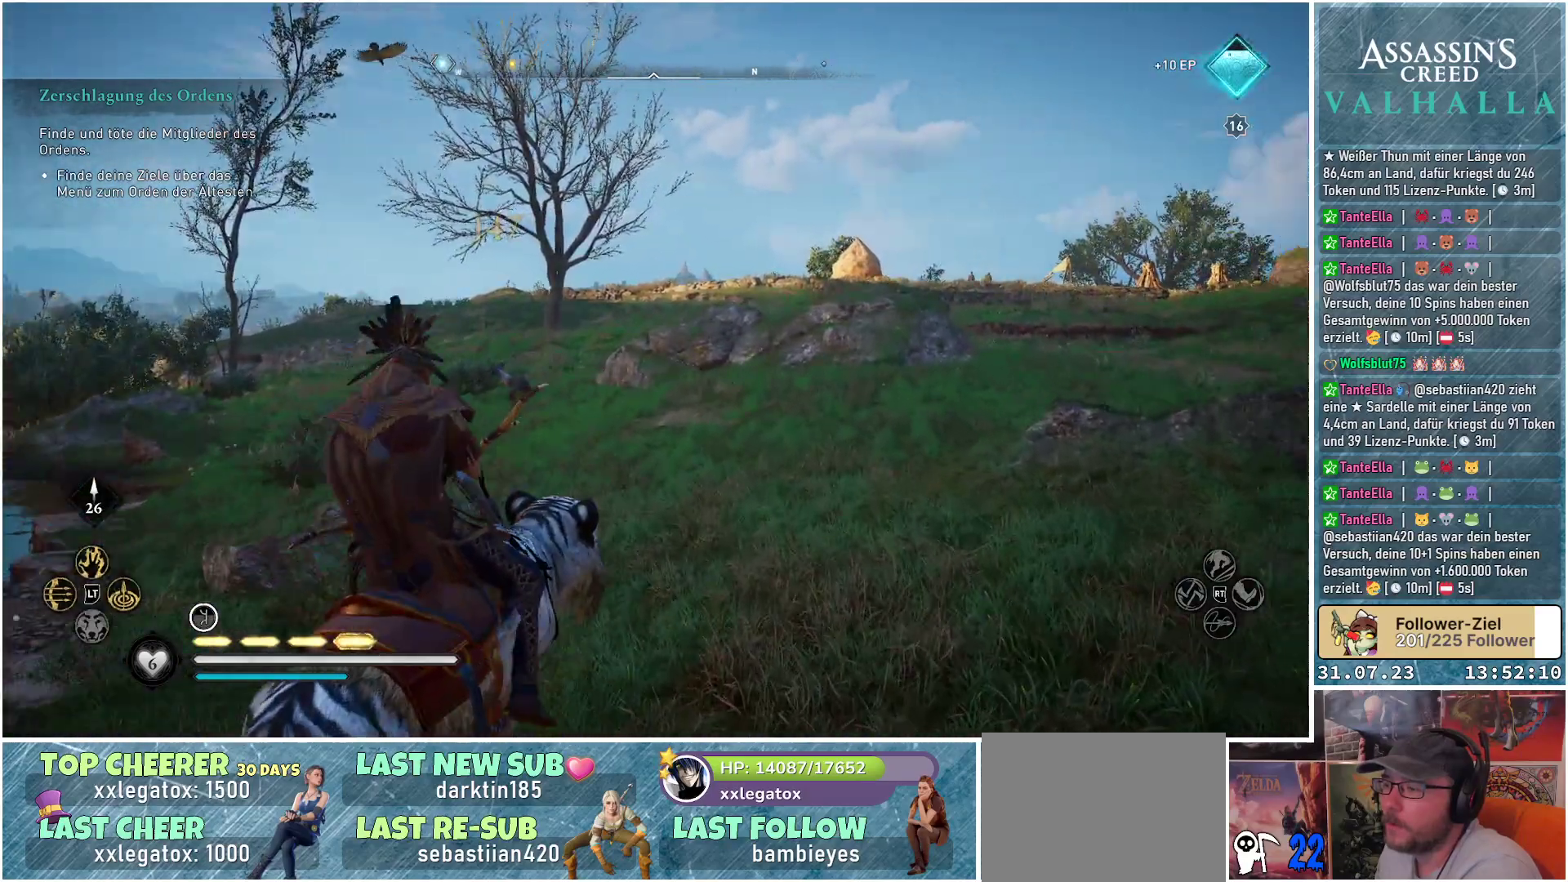
{"buttons": [], "left_stick": "up-right", "right_stick": "right", "events": []}
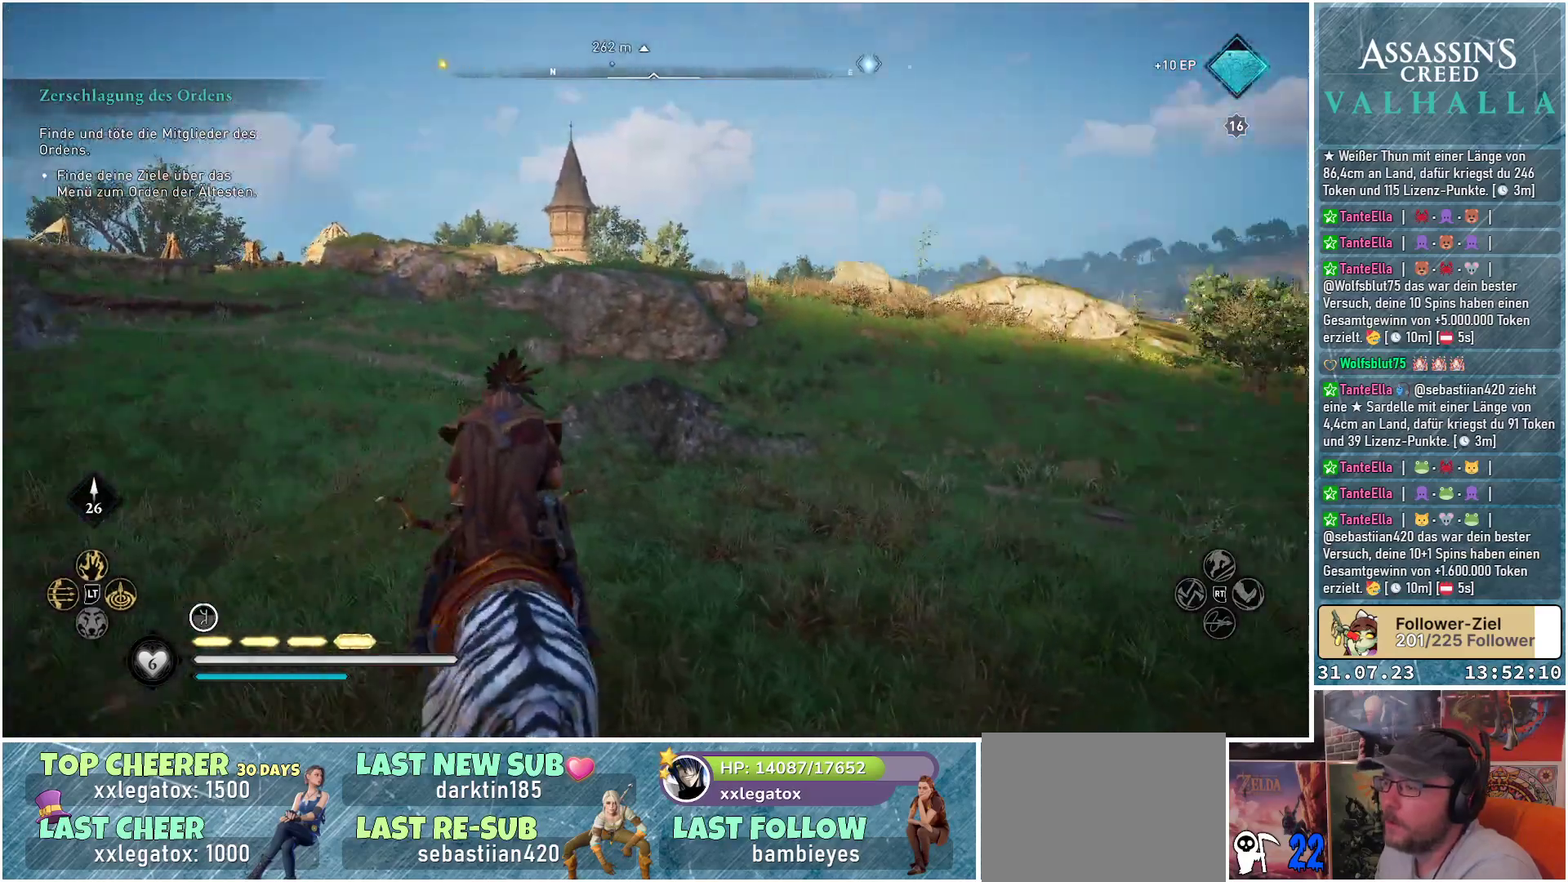
{"buttons": [], "left_stick": "up-right", "right_stick": "right", "events": [[167, "right_stick", "down-right"], [283, "right_stick", "center"], [467, "right_stick", "right"]]}
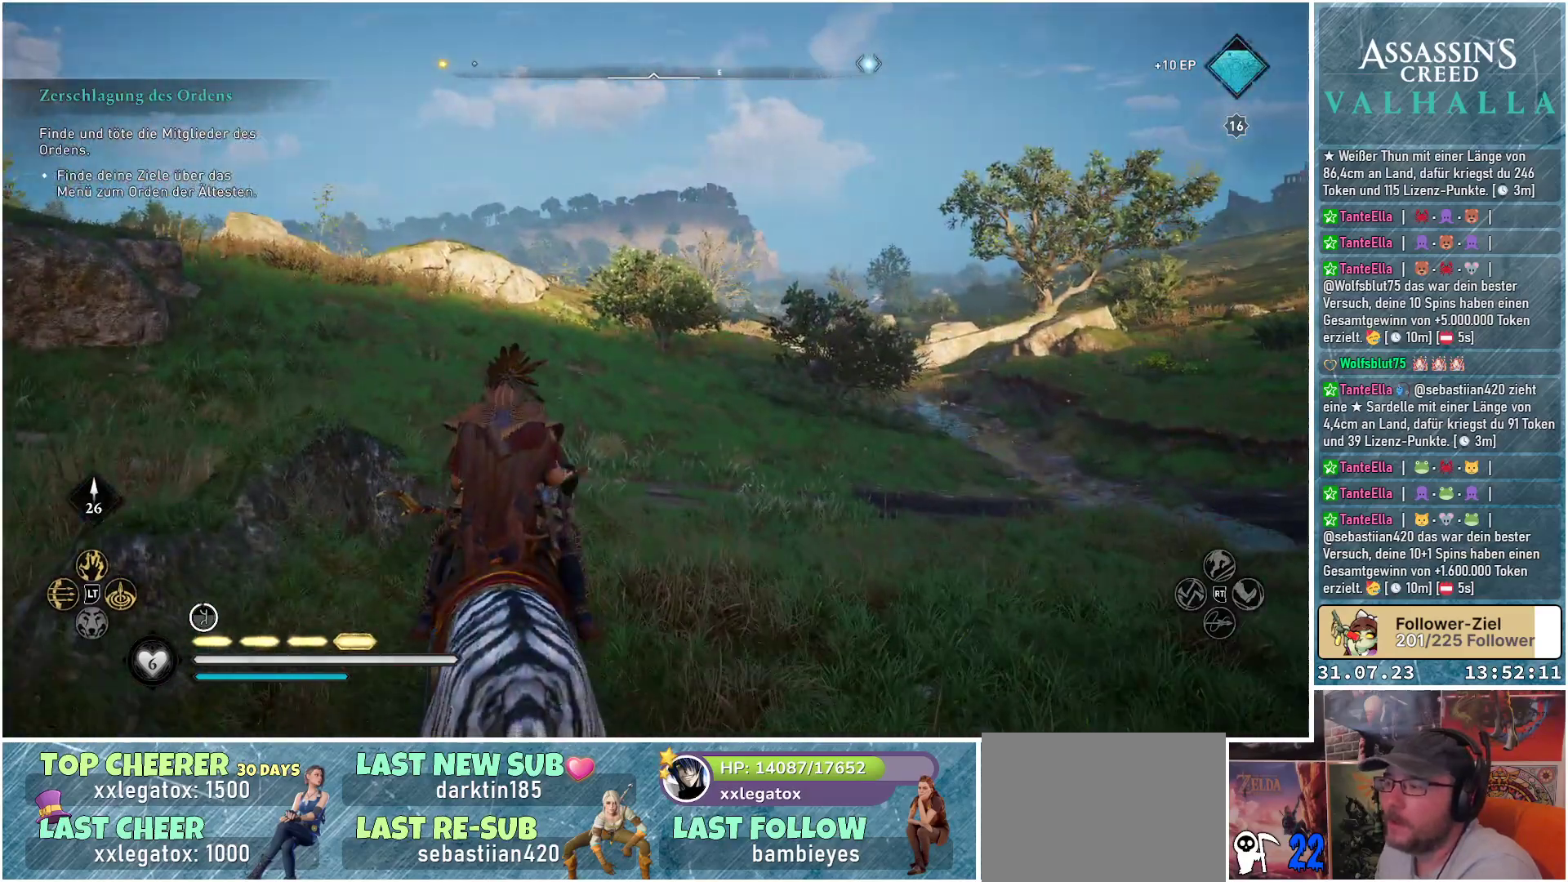
{"buttons": [], "left_stick": "up", "right_stick": "right", "events": [[250, "left_stick", "up"]]}
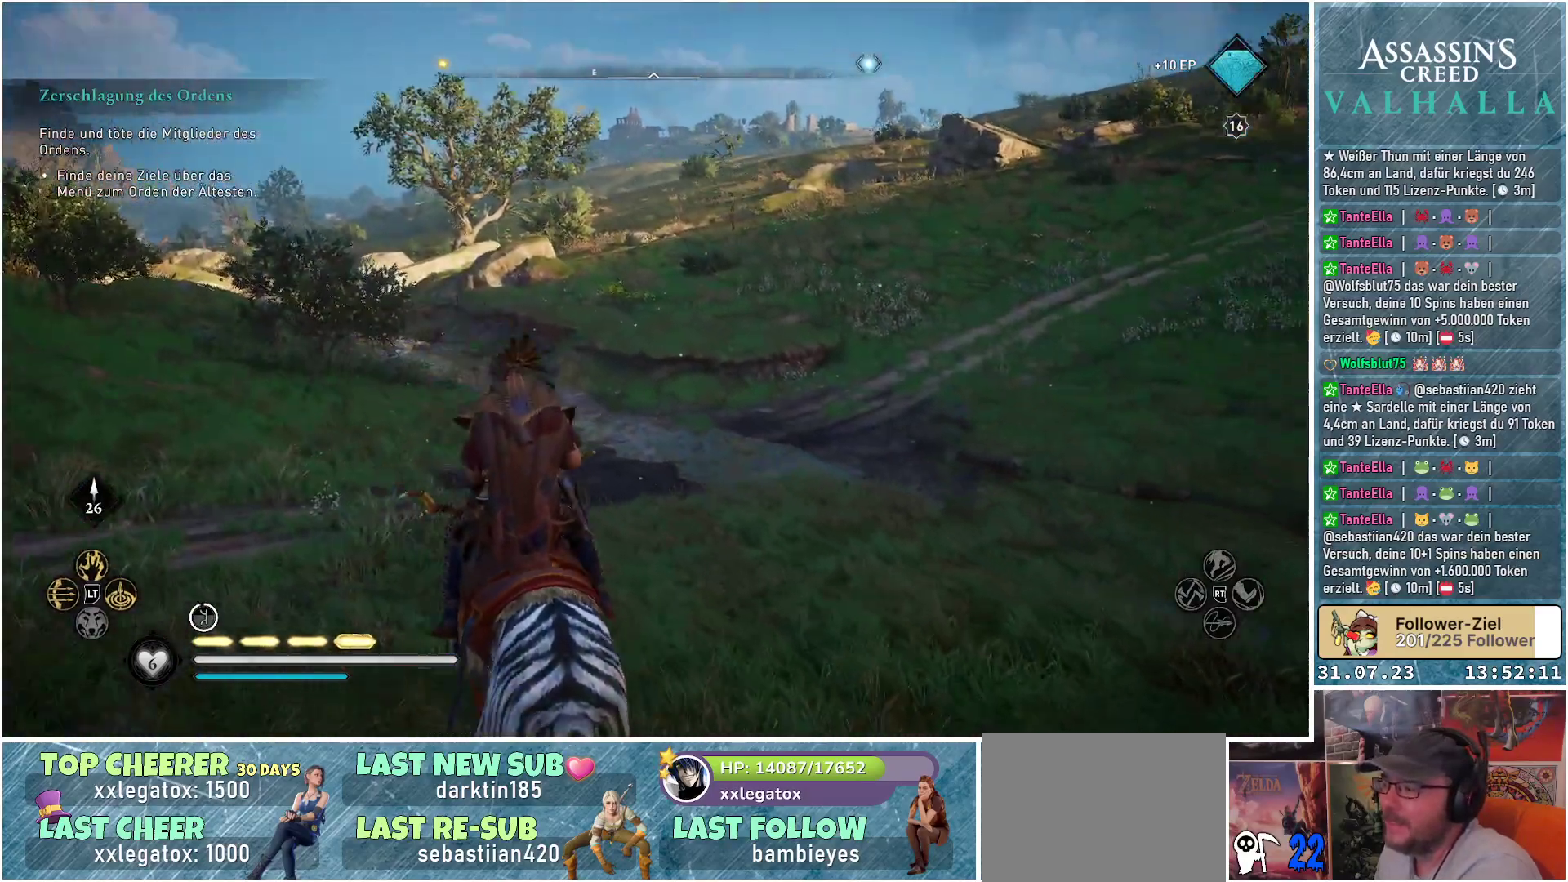
{"buttons": [], "left_stick": "up", "right_stick": "right", "events": [[100, "L3", "down"], [267, "L3", "up"]]}